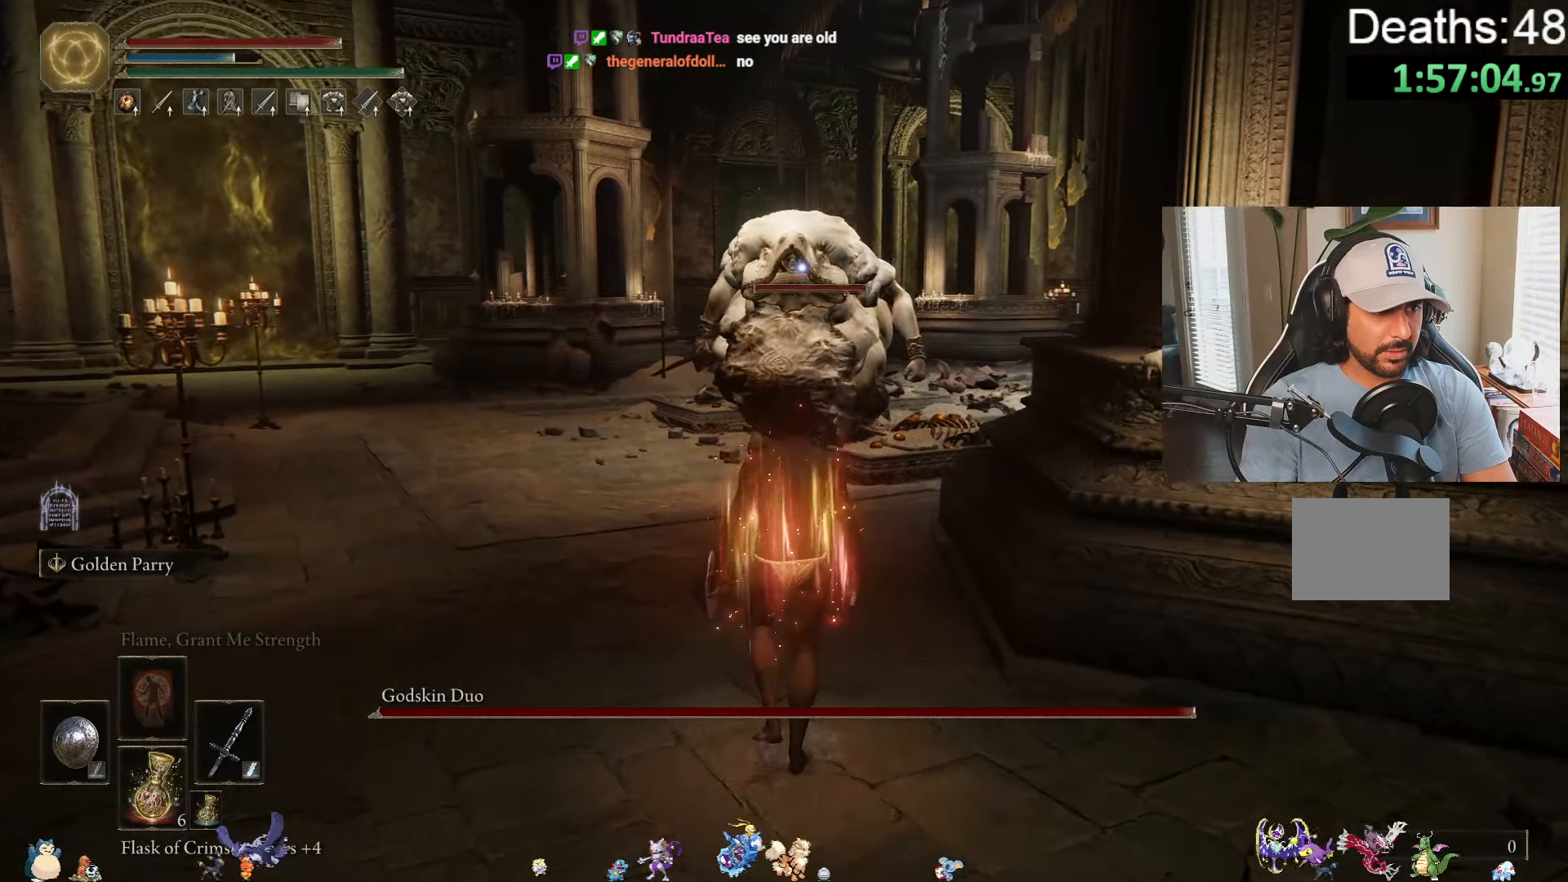
Gameplay with a controller (Xbox layout); each line is a JSON object with the inputs held at the frame after it. "events" lists button and stick changes between this image and that frame as [ms after this image, input, new state], when the widget could be followed in between. Not read: L2 L3 R2.
{"buttons": [], "left_stick": "up", "right_stick": "center", "events": []}
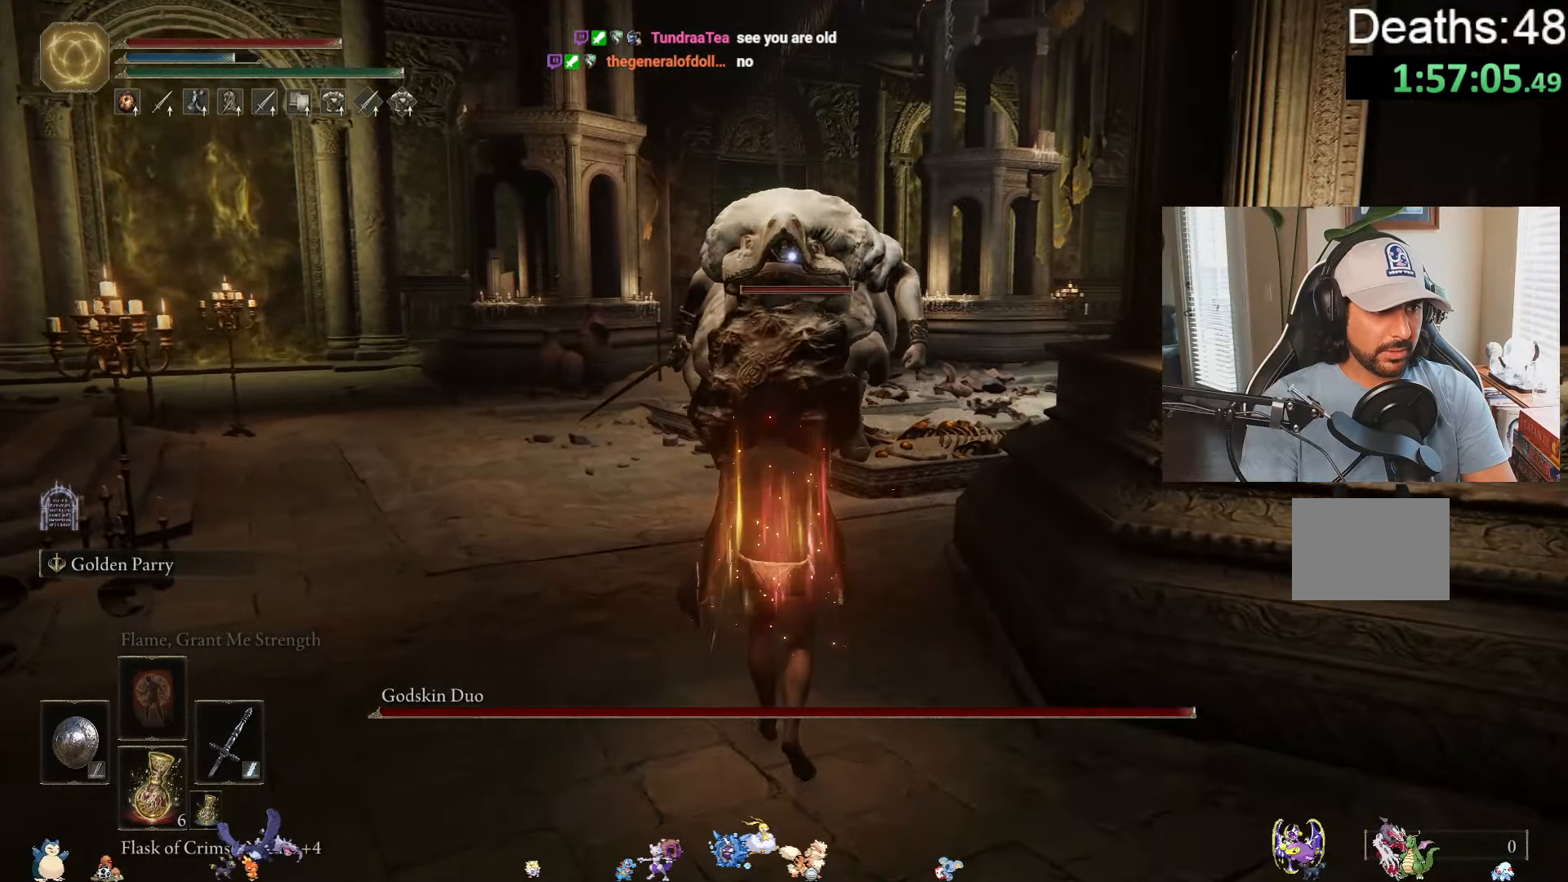
{"buttons": [], "left_stick": "center", "right_stick": "center", "events": [[467, "left_stick", "center"]]}
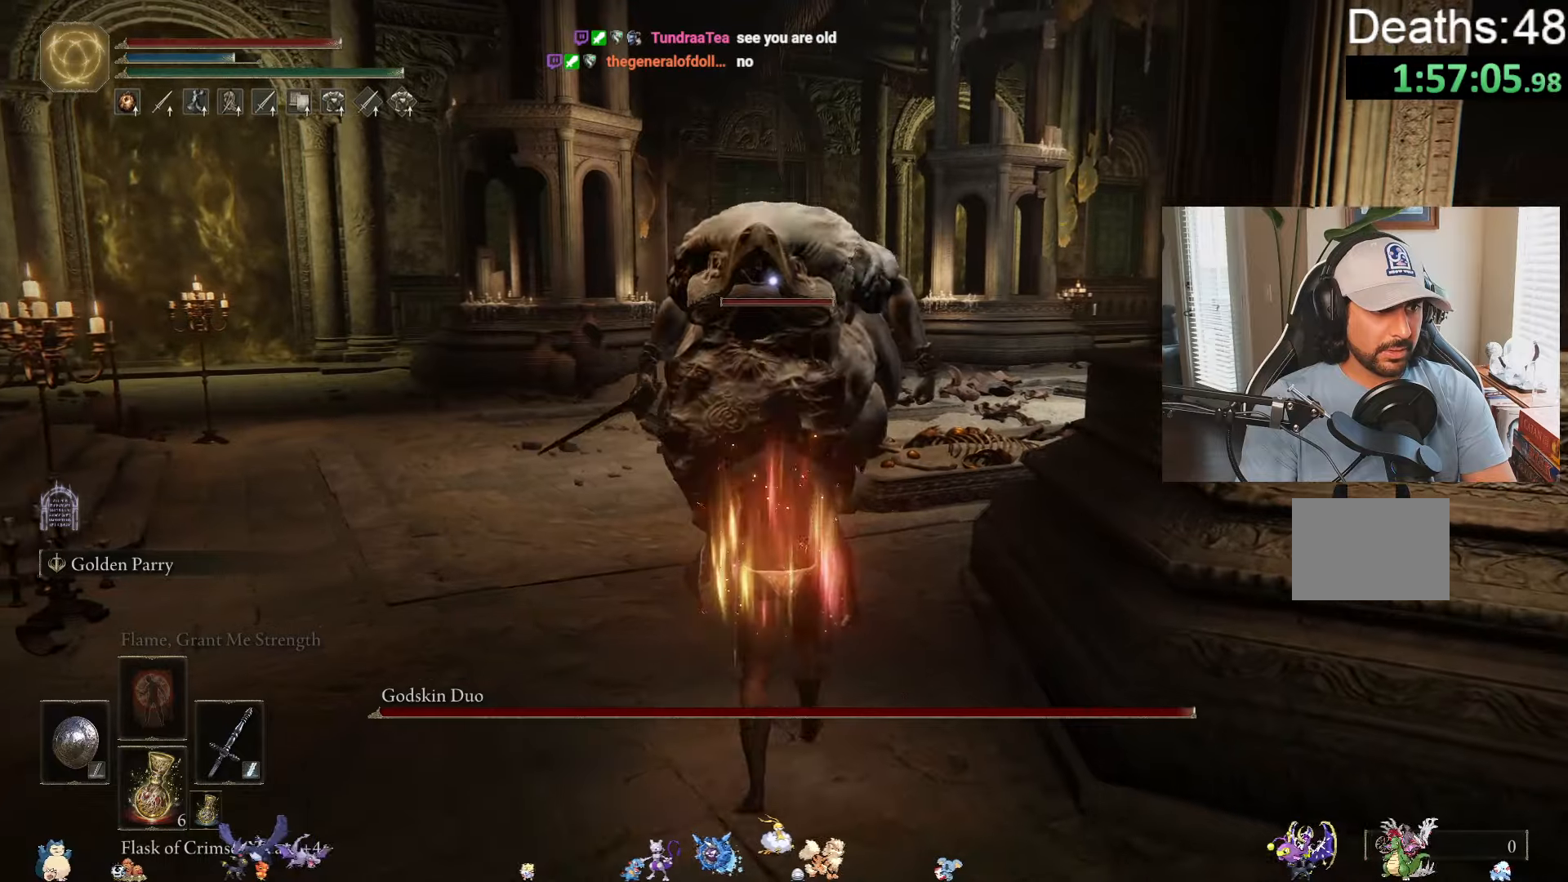
{"buttons": [], "left_stick": "center", "right_stick": "center", "events": []}
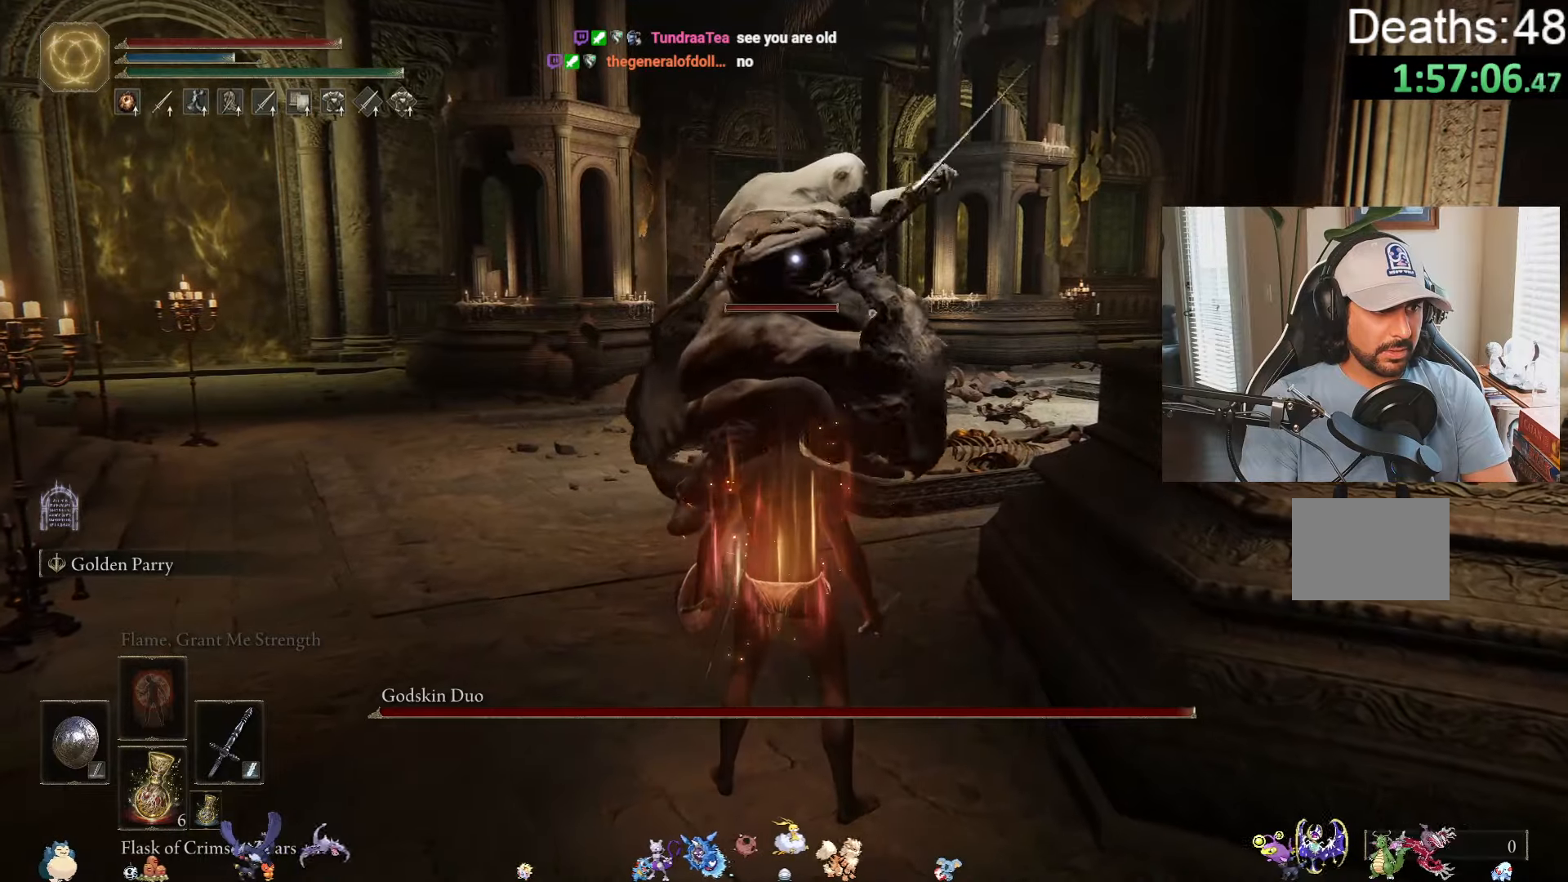
{"buttons": [], "left_stick": "left", "right_stick": "center", "events": [[117, "left_stick", "left"]]}
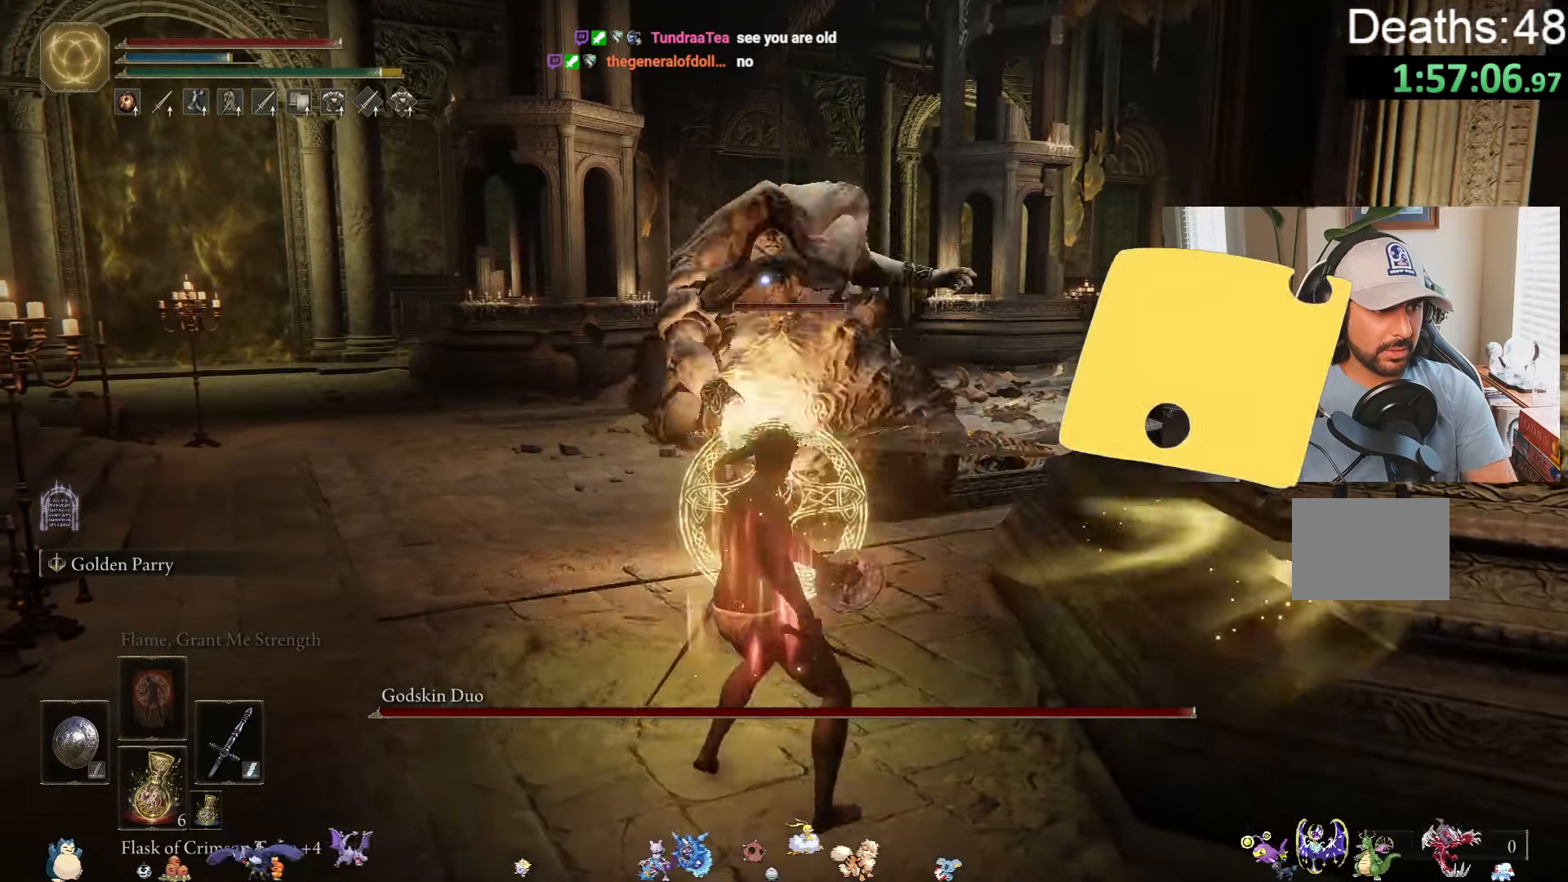
{"buttons": [], "left_stick": "up-left", "right_stick": "center", "events": [[133, "left_stick", "down-left"], [433, "left_stick", "up-left"]]}
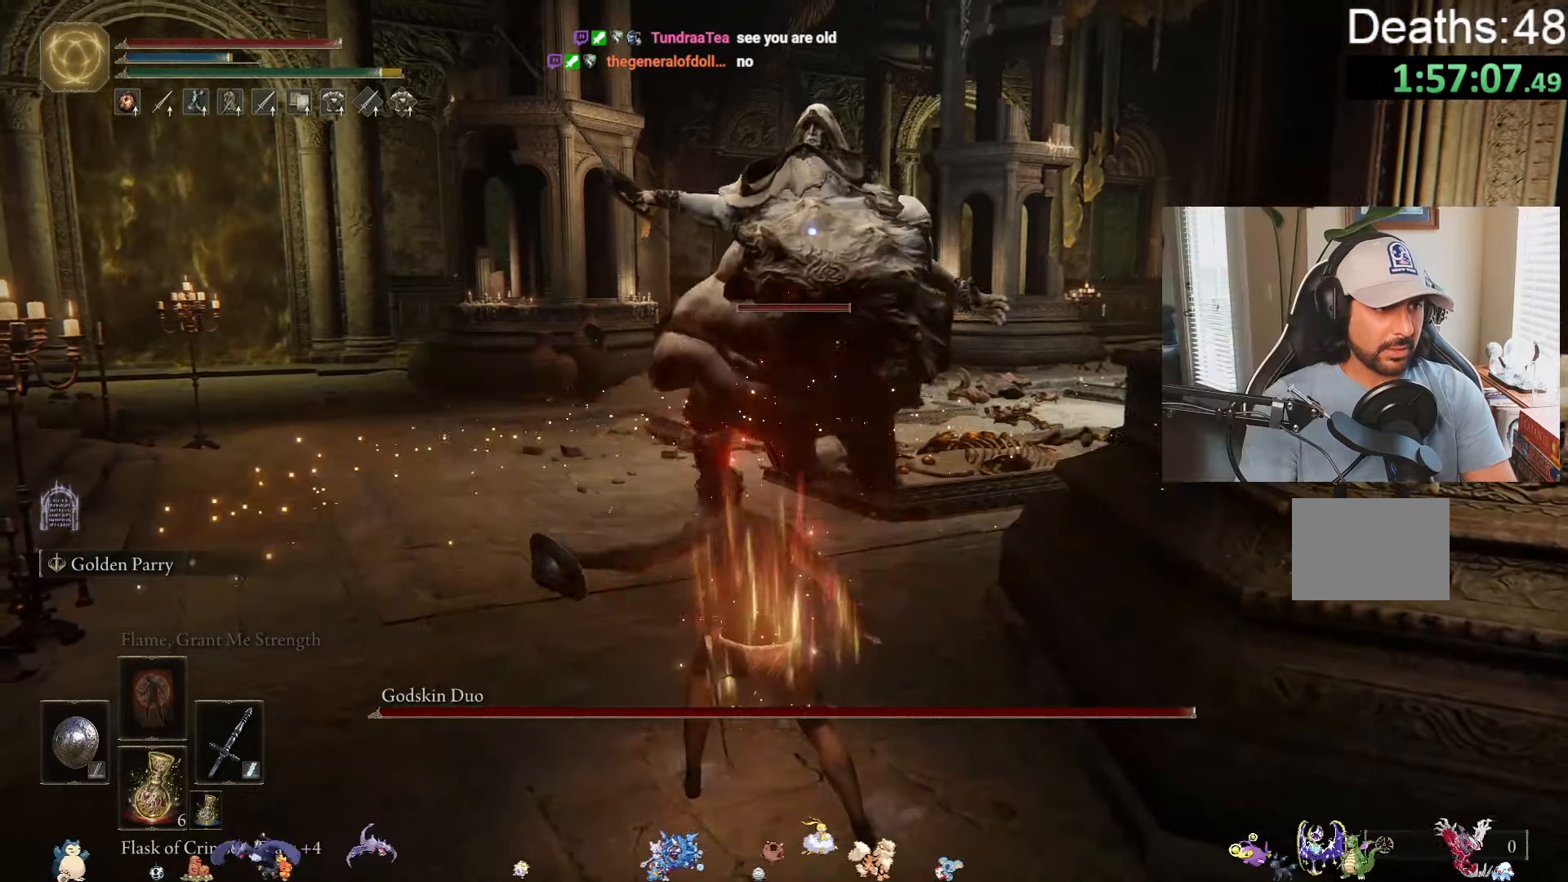
{"buttons": [], "left_stick": "up", "right_stick": "center", "events": [[350, "left_stick", "up"]]}
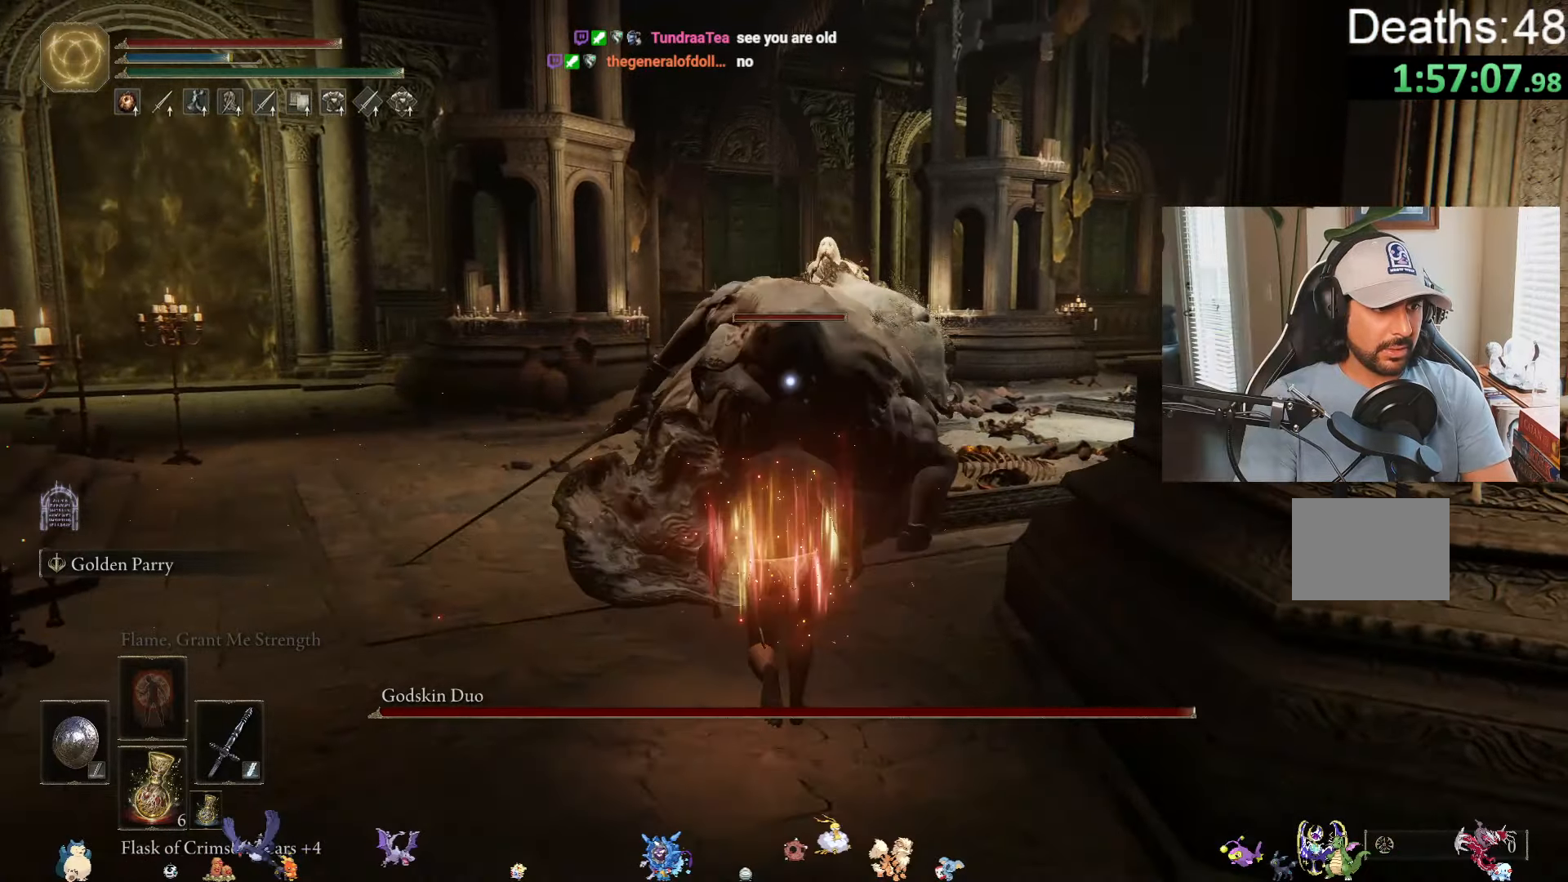
{"buttons": [], "left_stick": "up", "right_stick": "center", "events": []}
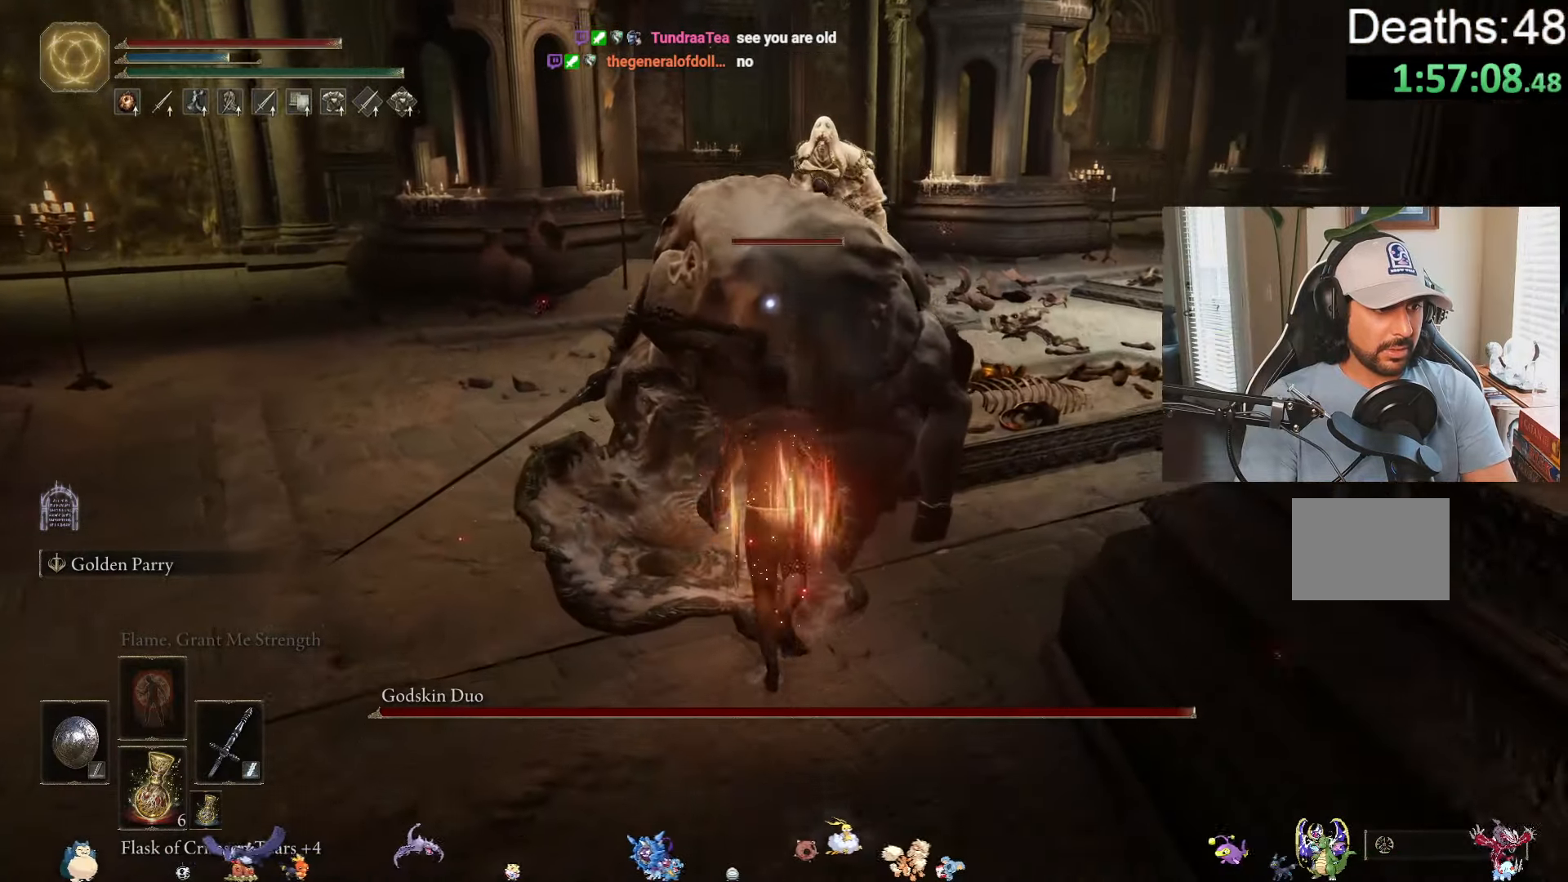
{"buttons": [], "left_stick": "center", "right_stick": "center", "events": [[133, "R1", "down"], [150, "left_stick", "center"], [250, "R1", "up"]]}
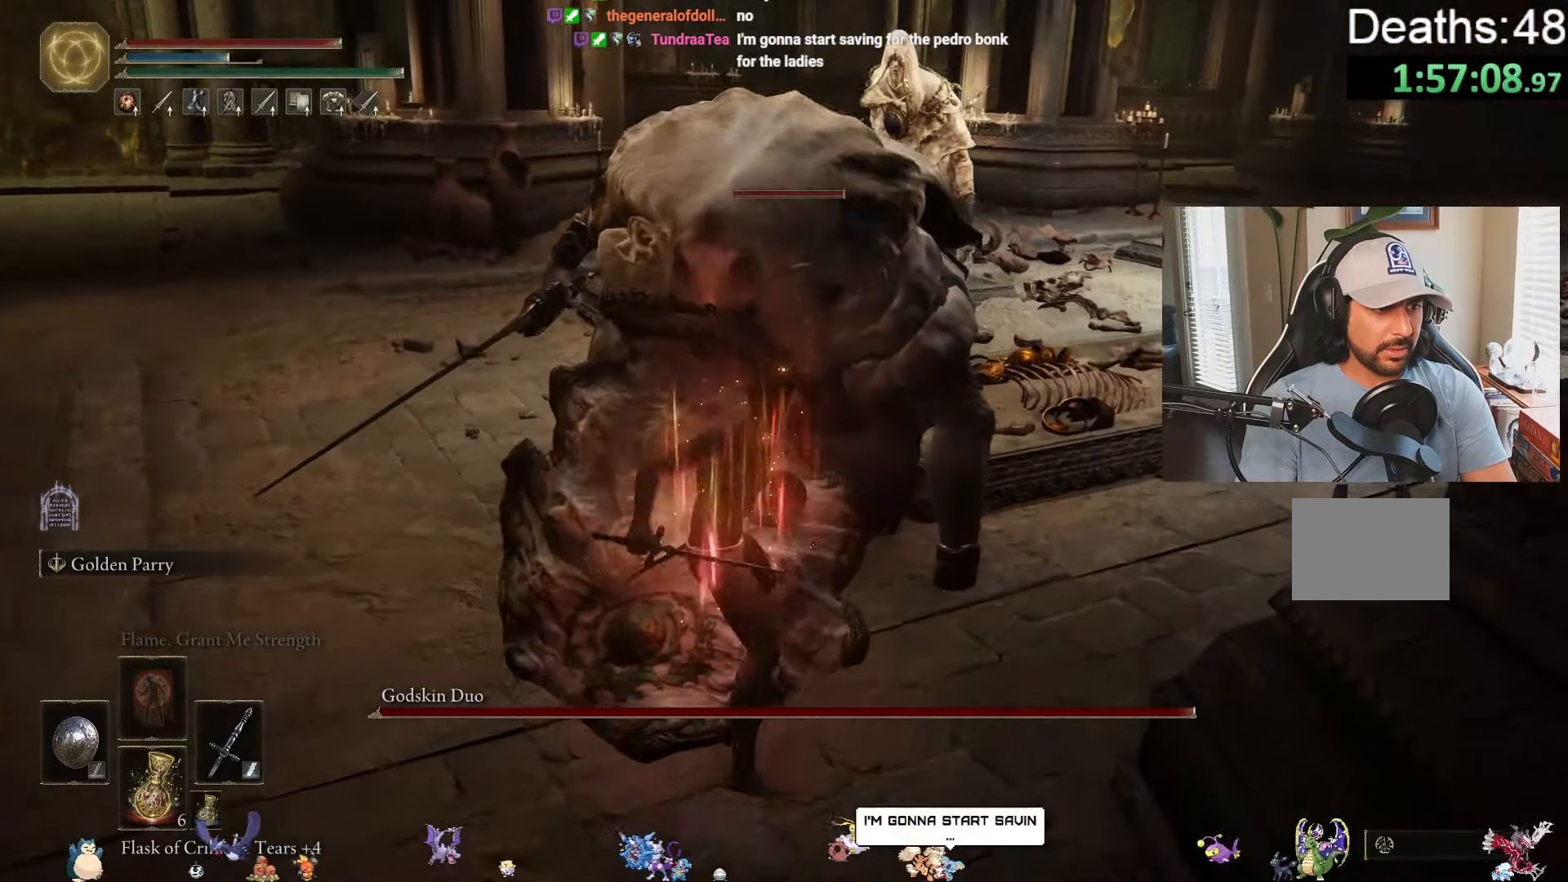
{"buttons": [], "left_stick": "center", "right_stick": "center", "events": []}
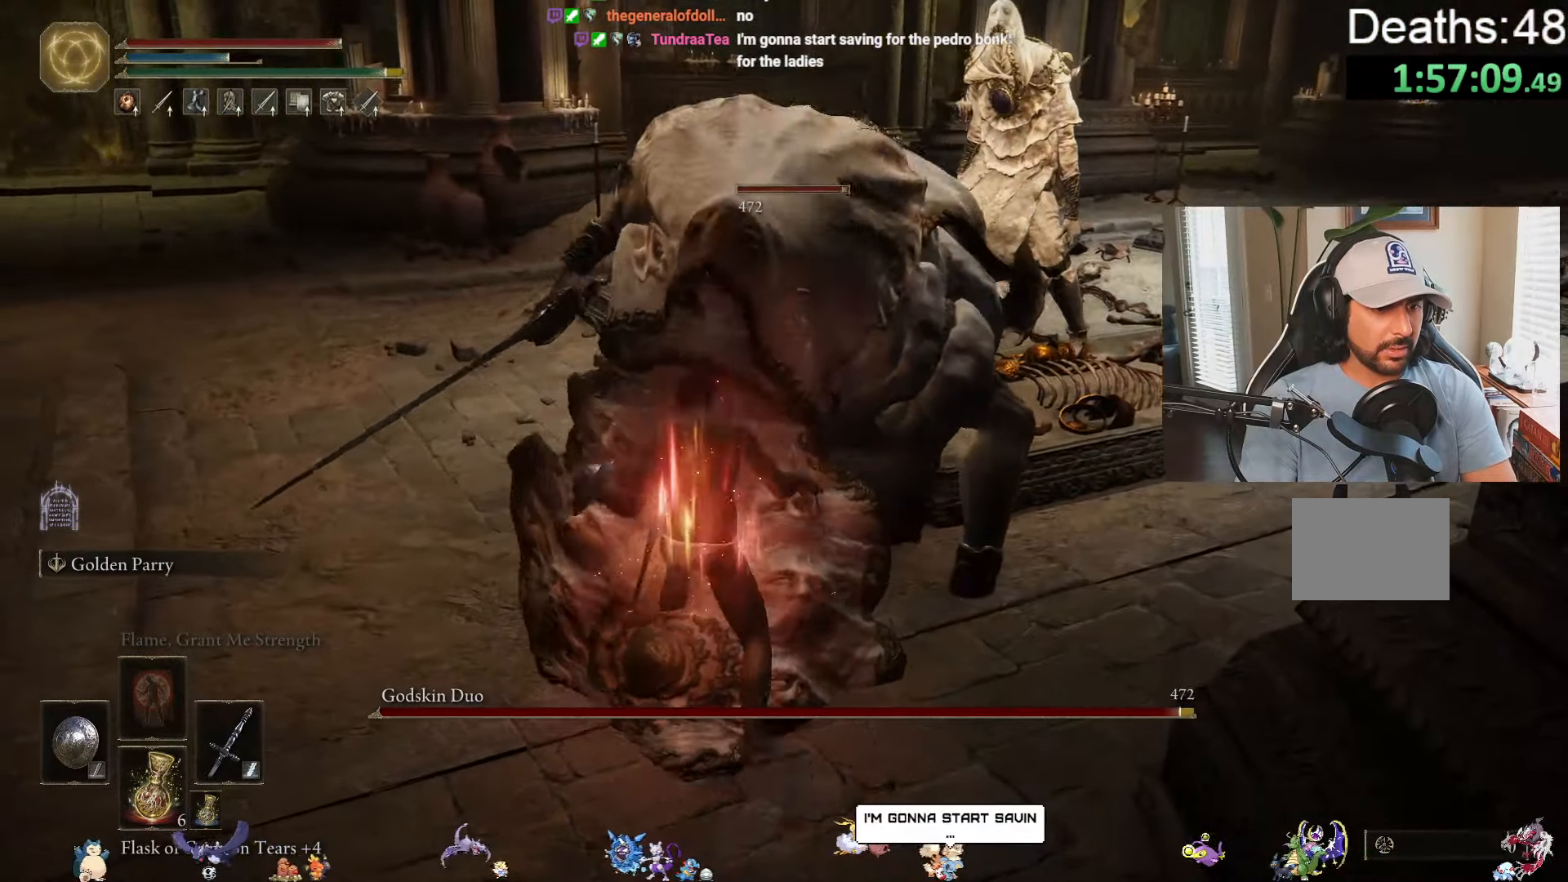
{"buttons": [], "left_stick": "center", "right_stick": "center", "events": []}
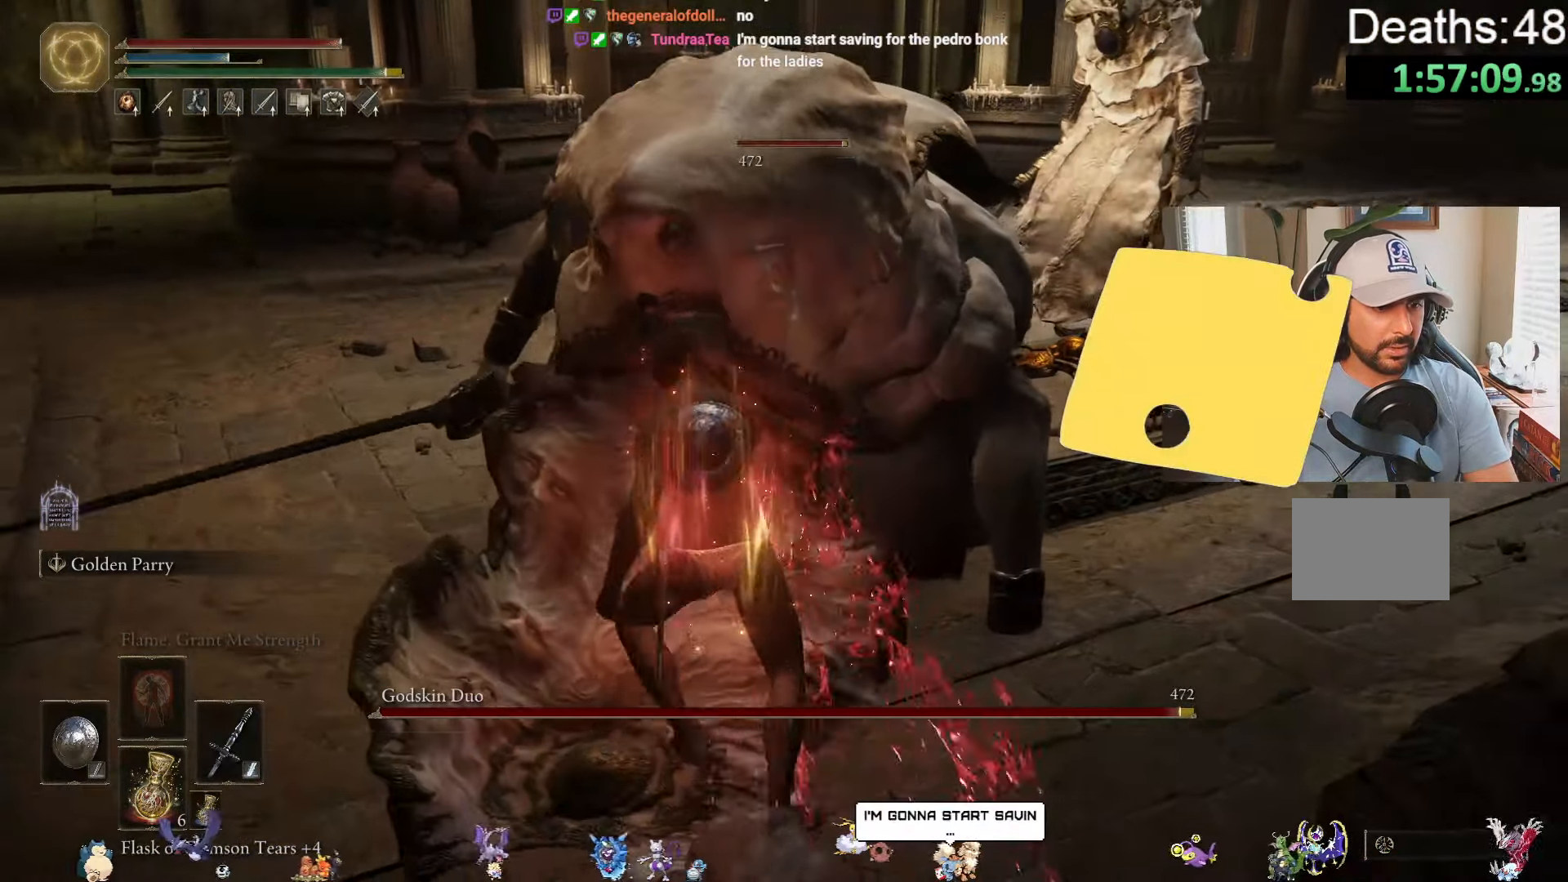
{"buttons": [], "left_stick": "center", "right_stick": "center", "events": []}
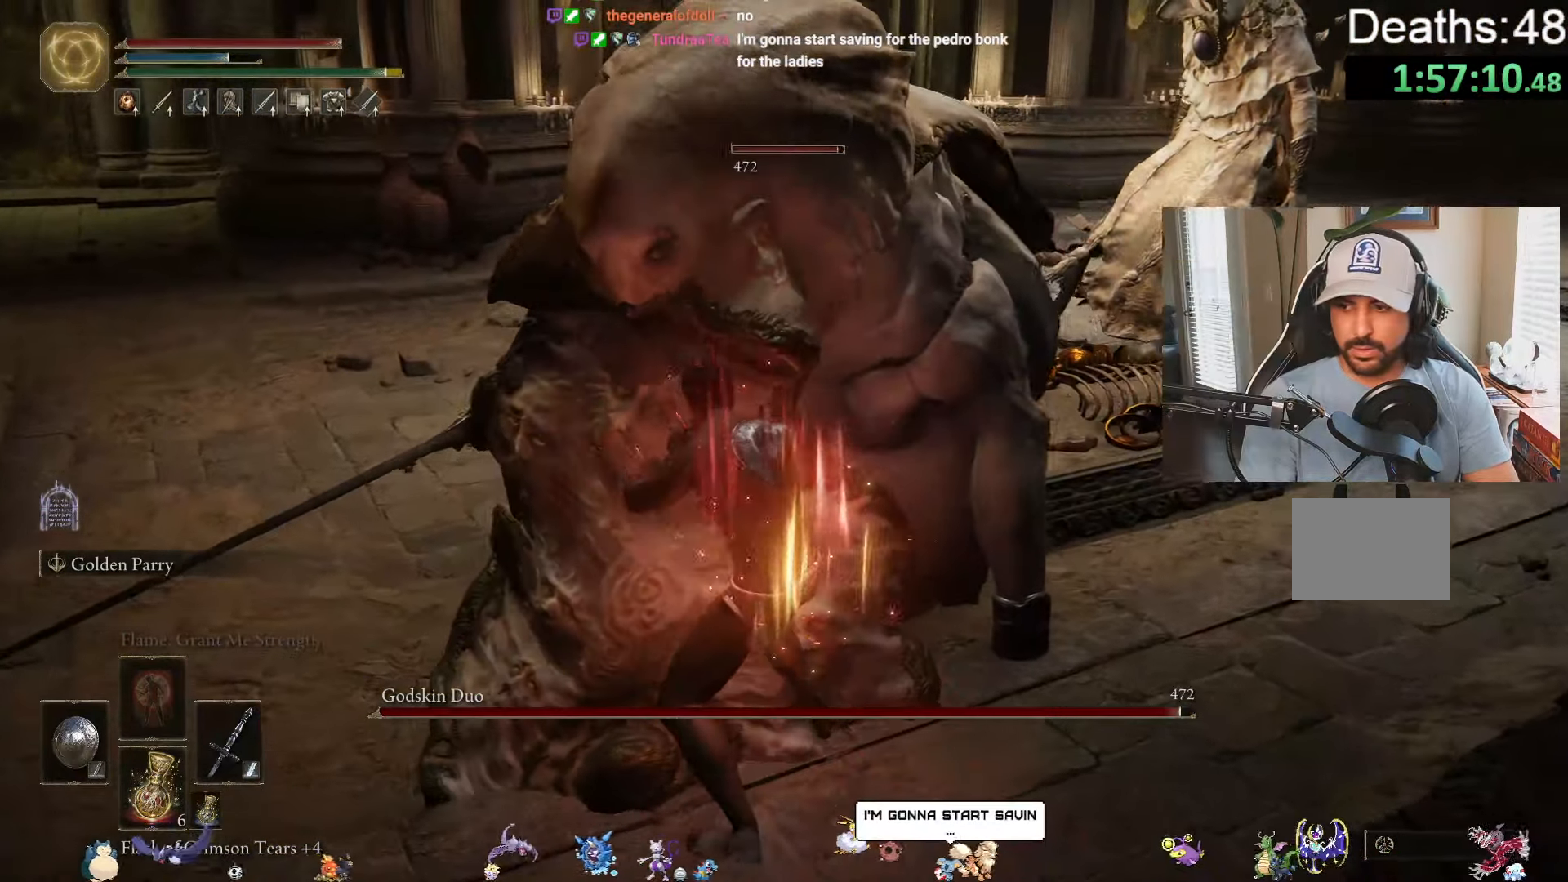
{"buttons": [], "left_stick": "center", "right_stick": "center", "events": []}
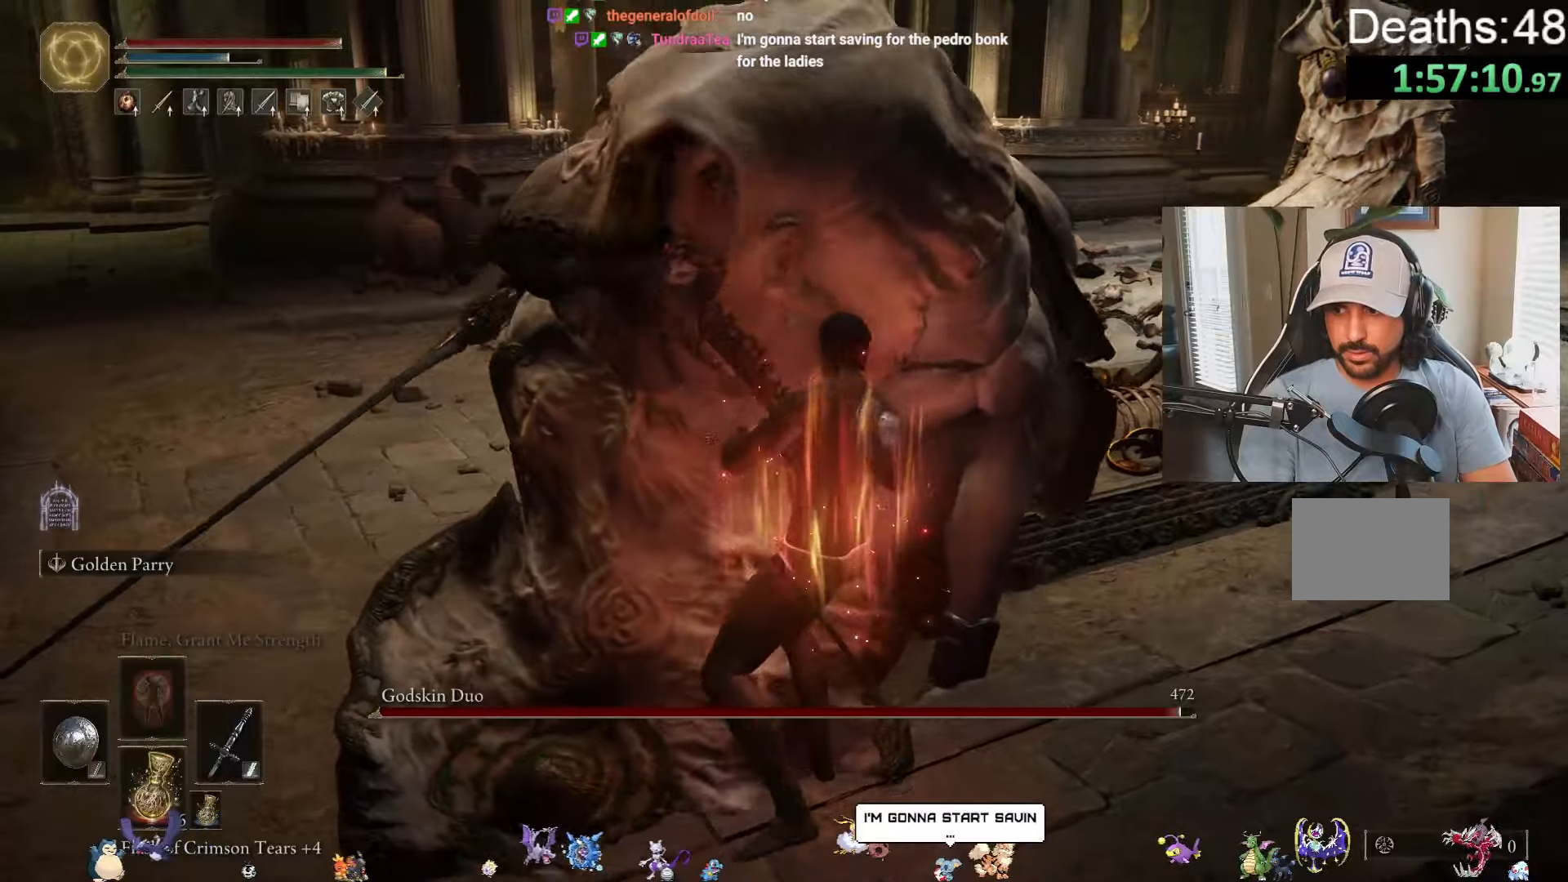
{"buttons": [], "left_stick": "center", "right_stick": "center", "events": []}
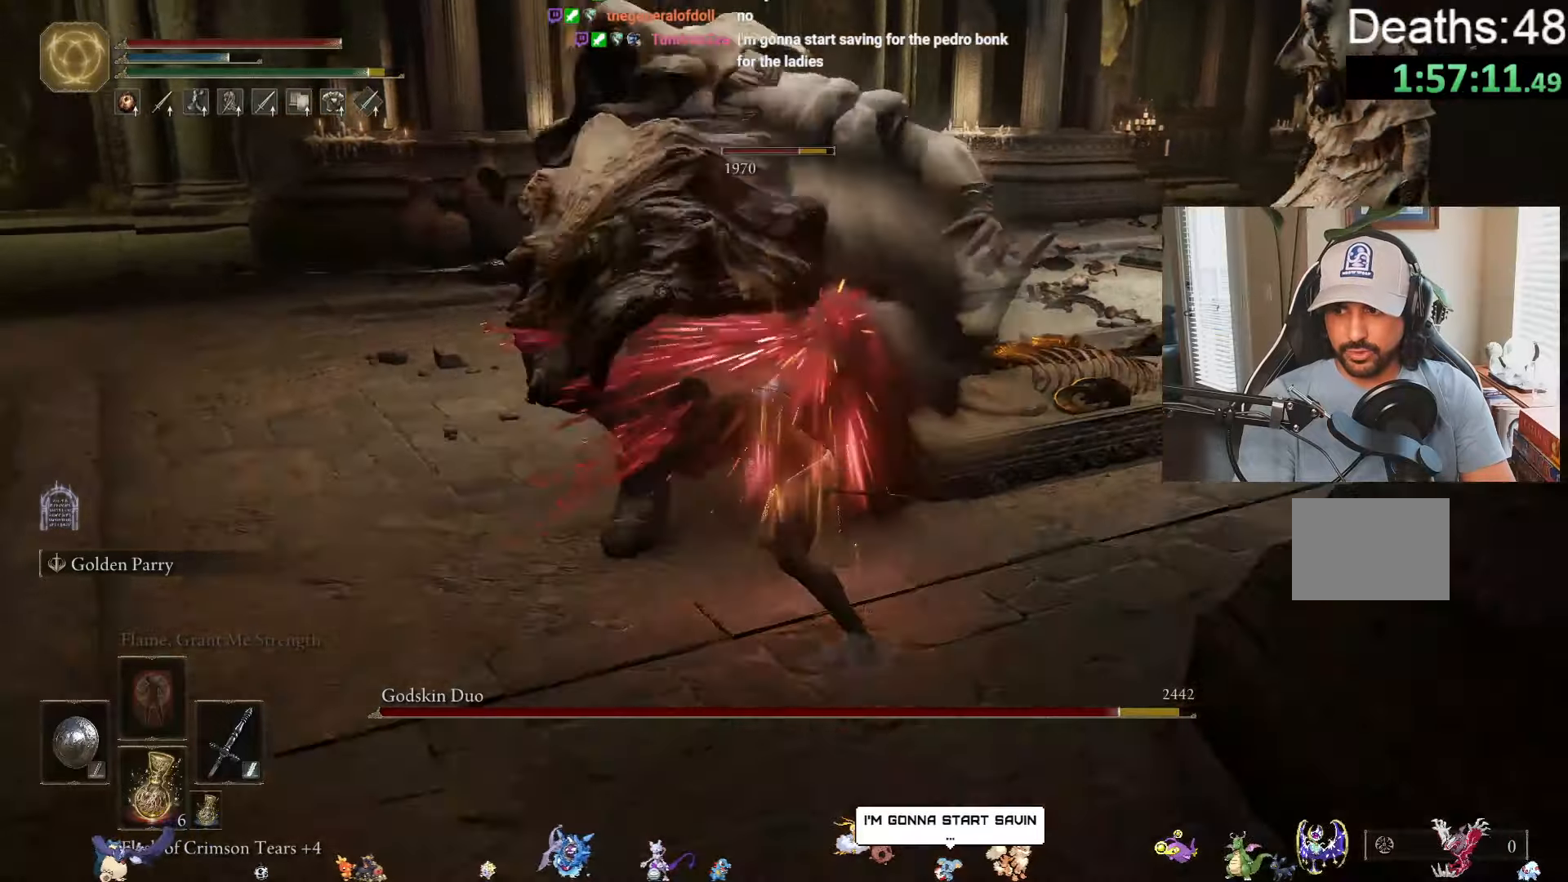
{"buttons": [], "left_stick": "down", "right_stick": "center", "events": [[184, "left_stick", "down"]]}
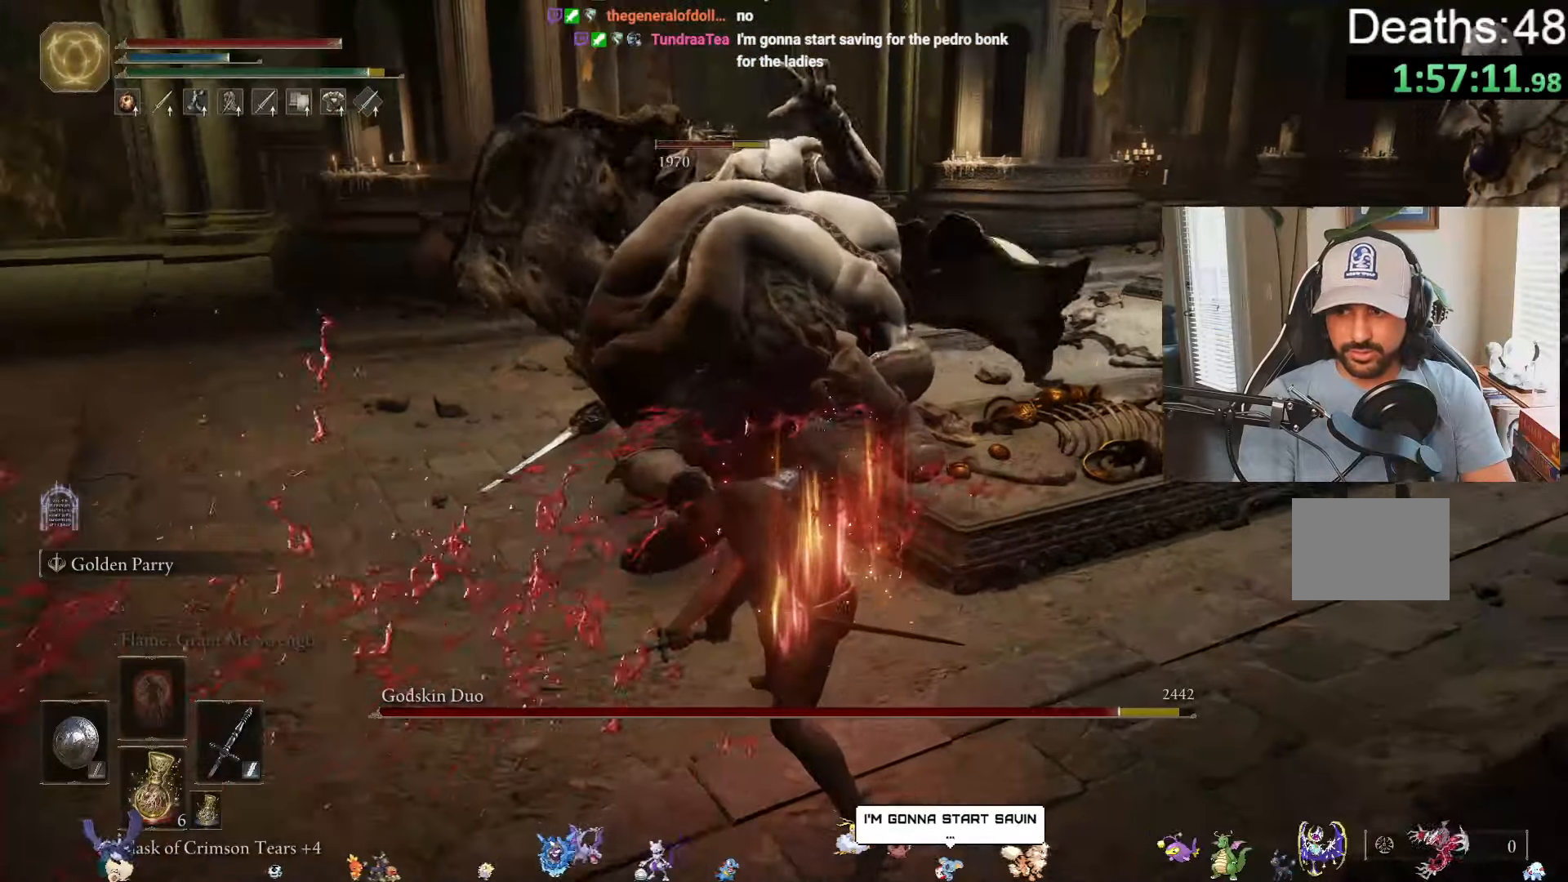
{"buttons": ["B"], "left_stick": "down", "right_stick": "center", "events": [[67, "B", "down"]]}
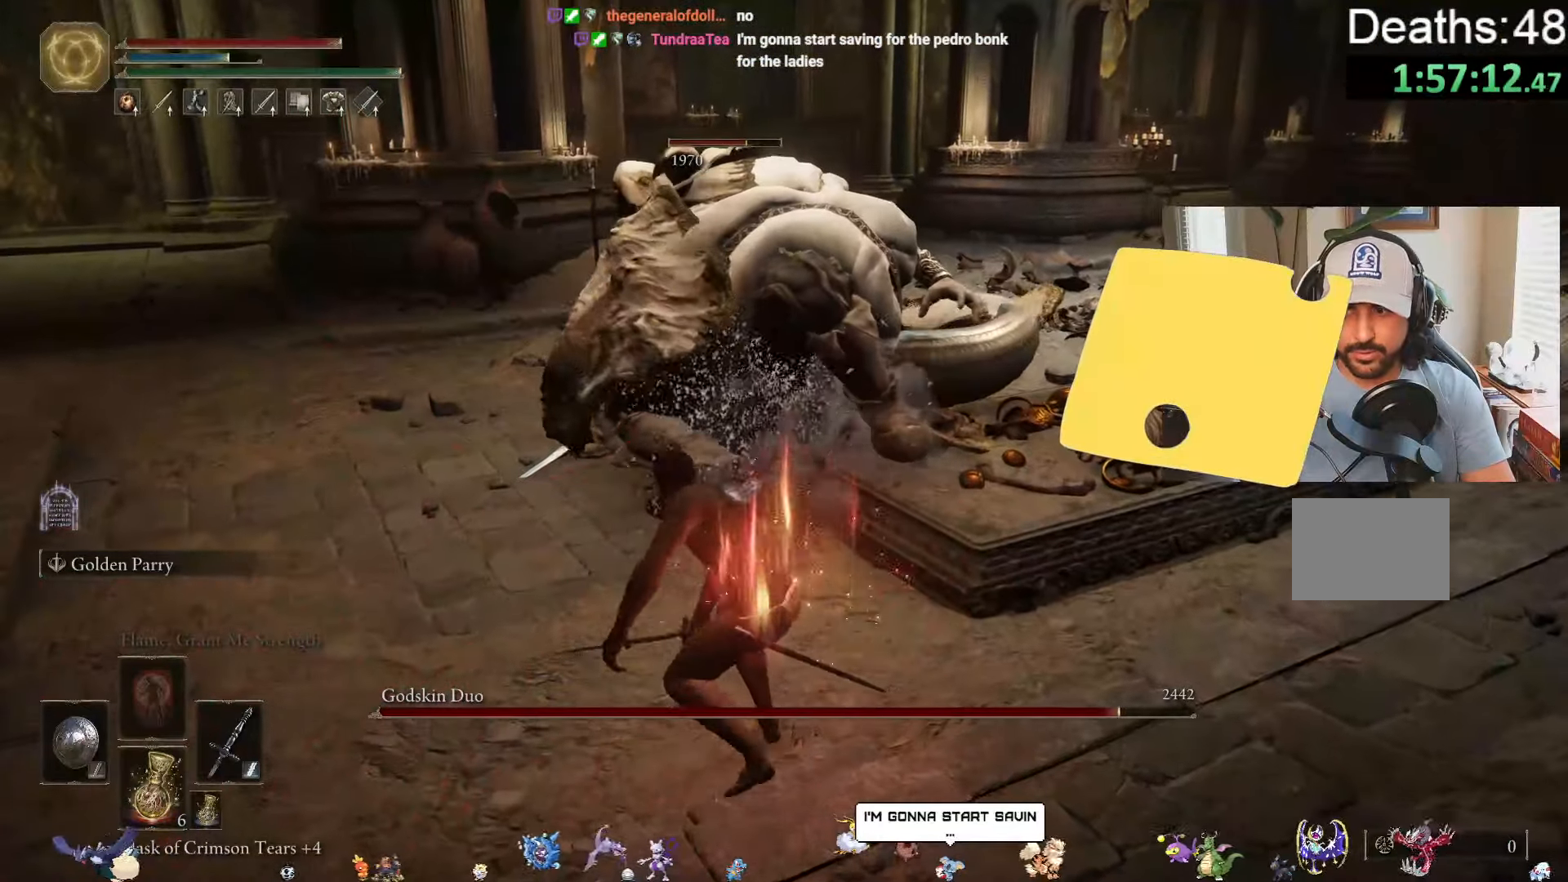
{"buttons": ["B"], "left_stick": "down", "right_stick": "center", "events": []}
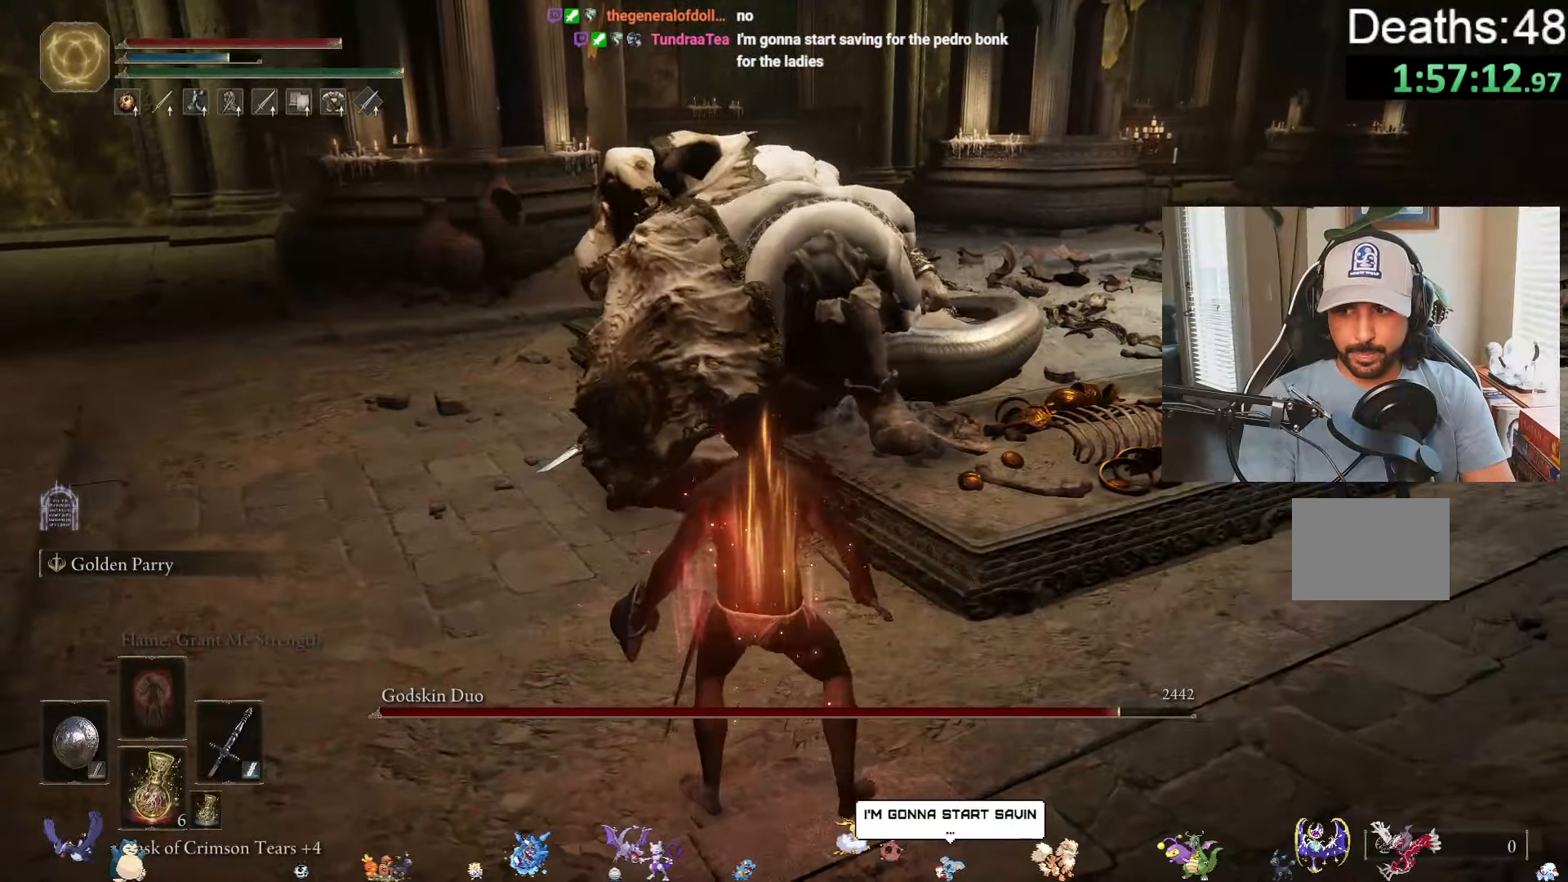
{"buttons": ["B"], "left_stick": "down", "right_stick": "center", "events": []}
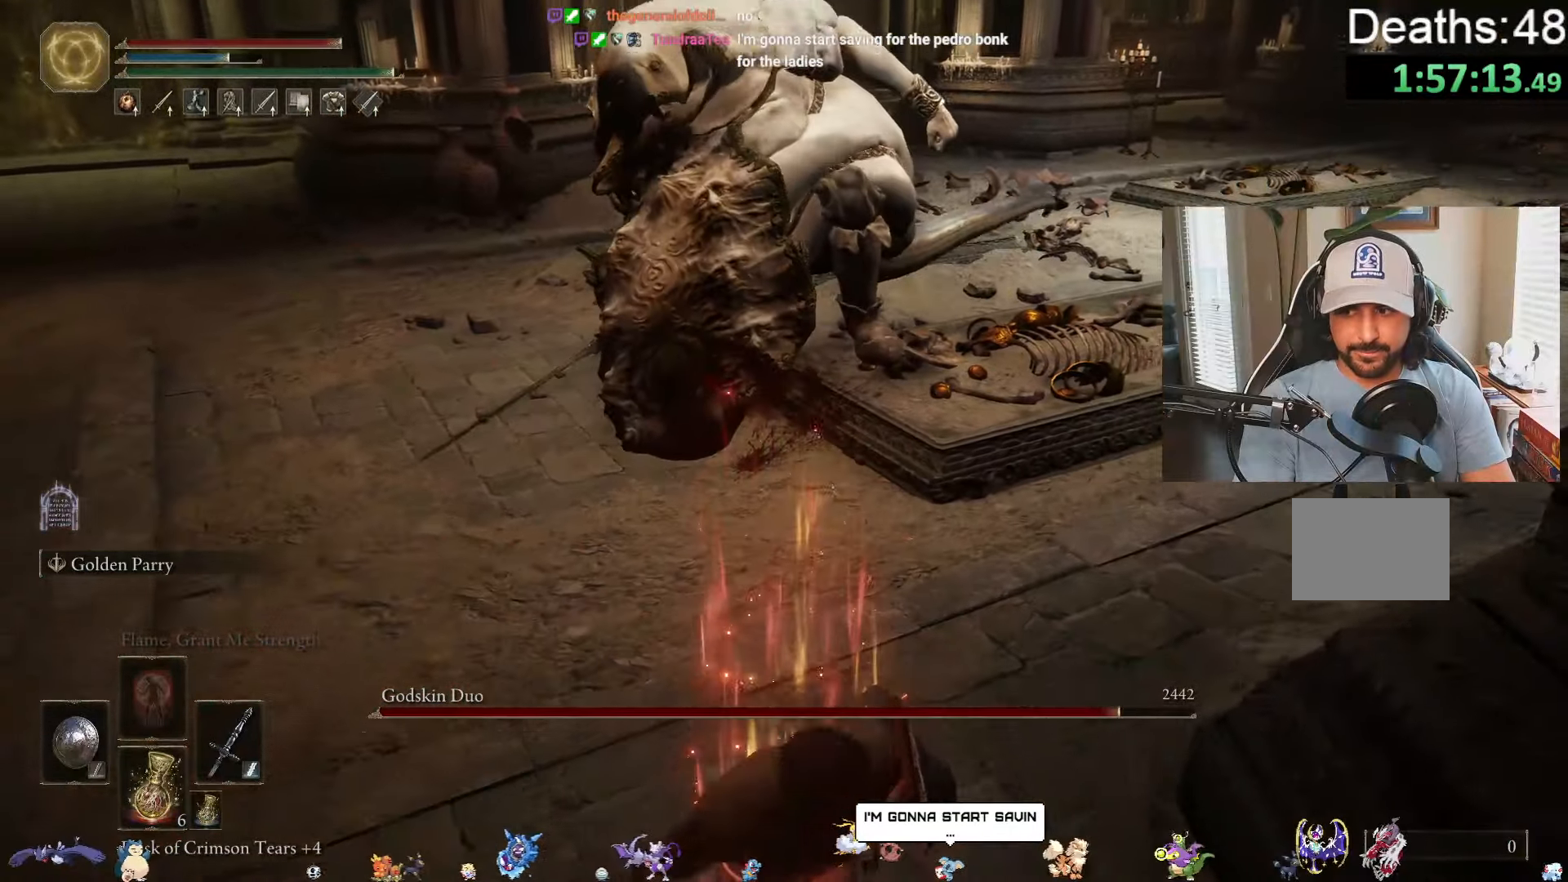
{"buttons": [], "left_stick": "down", "right_stick": "center", "events": [[334, "B", "up"]]}
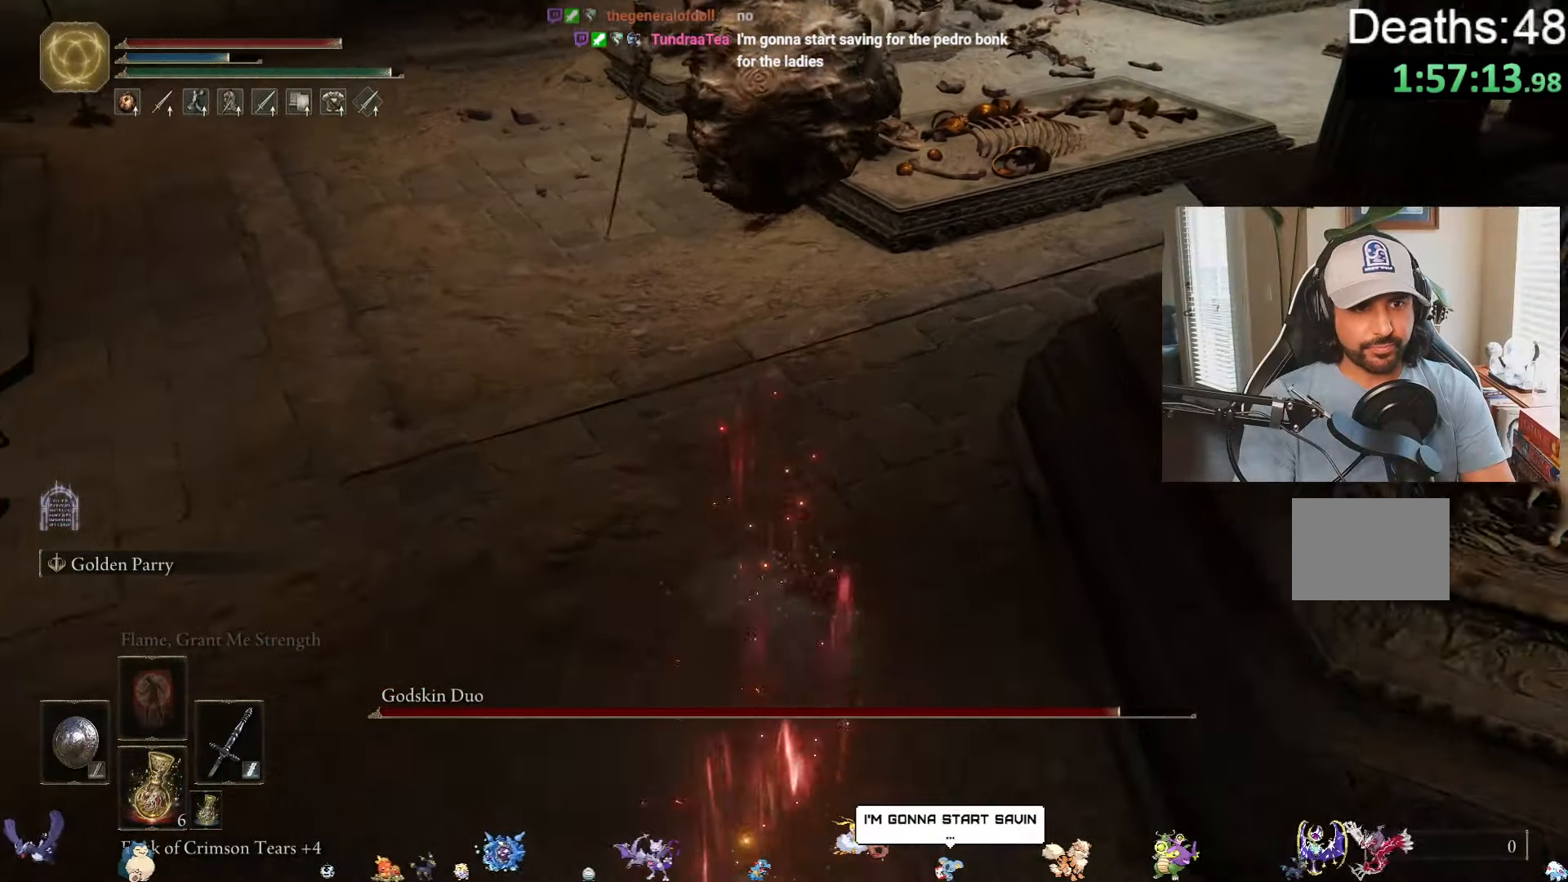
{"buttons": [], "left_stick": "down-right", "right_stick": "center", "events": [[34, "right_stick", "up"], [84, "right_stick", "up-right"], [317, "right_stick", "center"], [384, "left_stick", "down-right"]]}
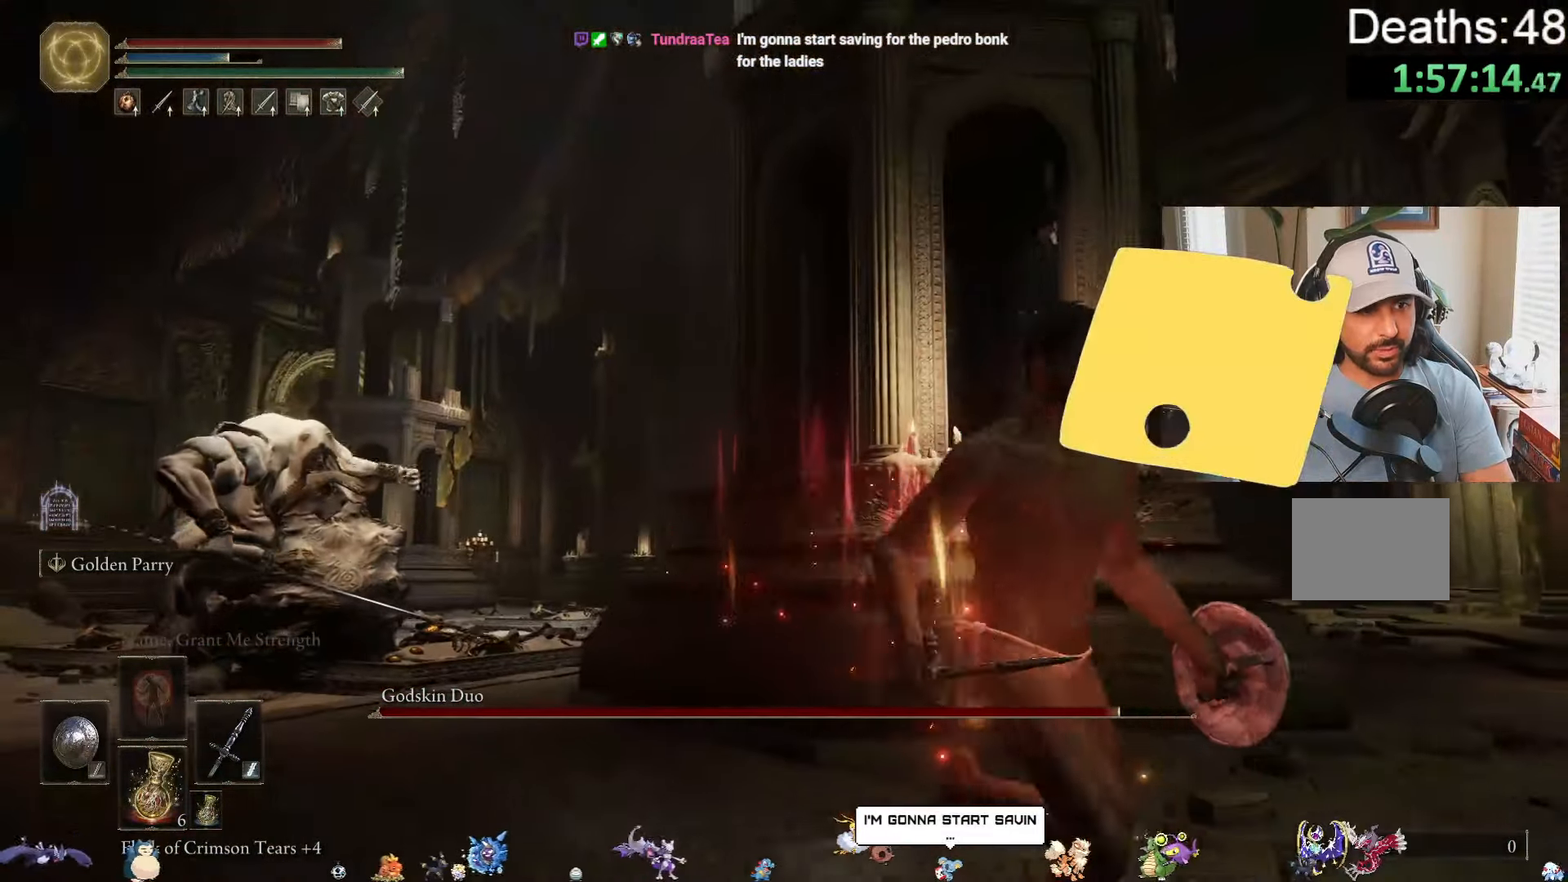
{"buttons": [], "left_stick": "up-right", "right_stick": "center", "events": [[134, "right_stick", "down"], [167, "left_stick", "right"], [400, "left_stick", "up-right"], [417, "right_stick", "center"]]}
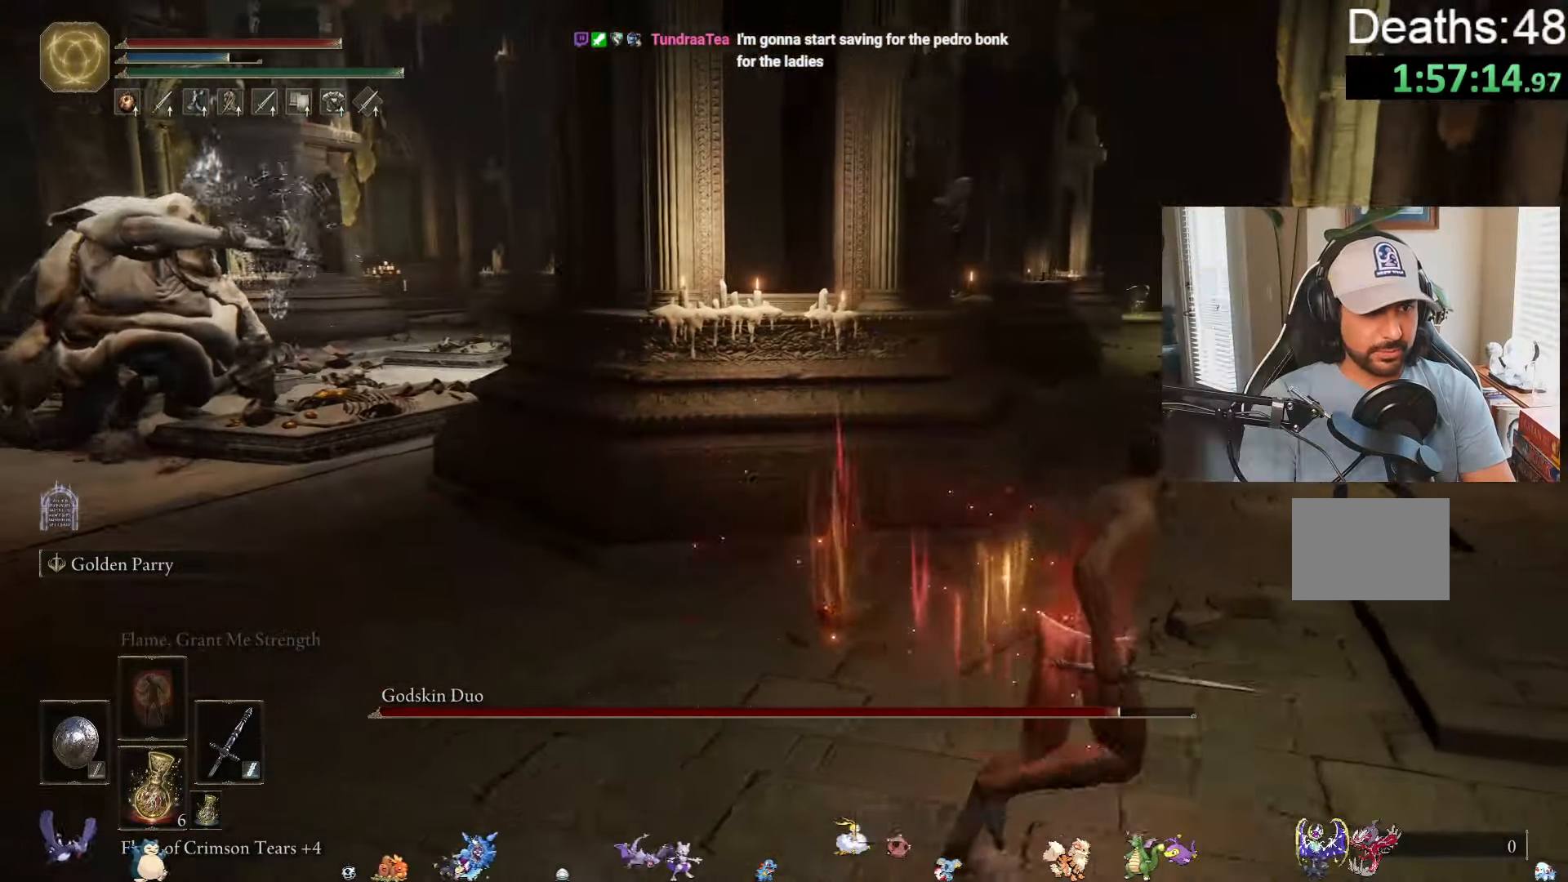
{"buttons": ["B"], "left_stick": "up-right", "right_stick": "center", "events": [[334, "B", "down"]]}
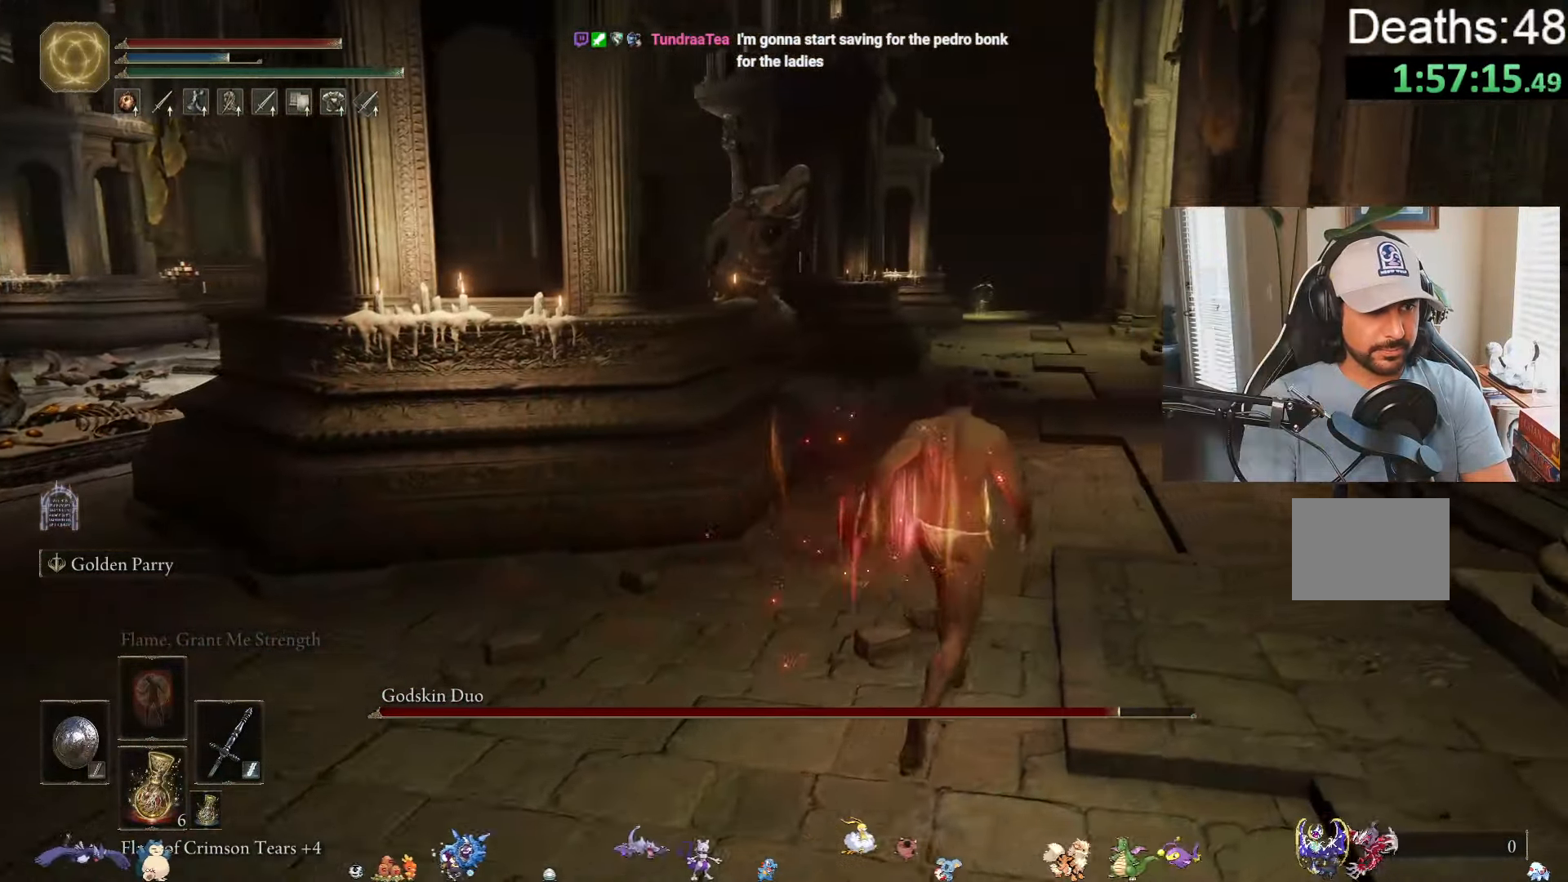
{"buttons": ["B"], "left_stick": "up-right", "right_stick": "center", "events": []}
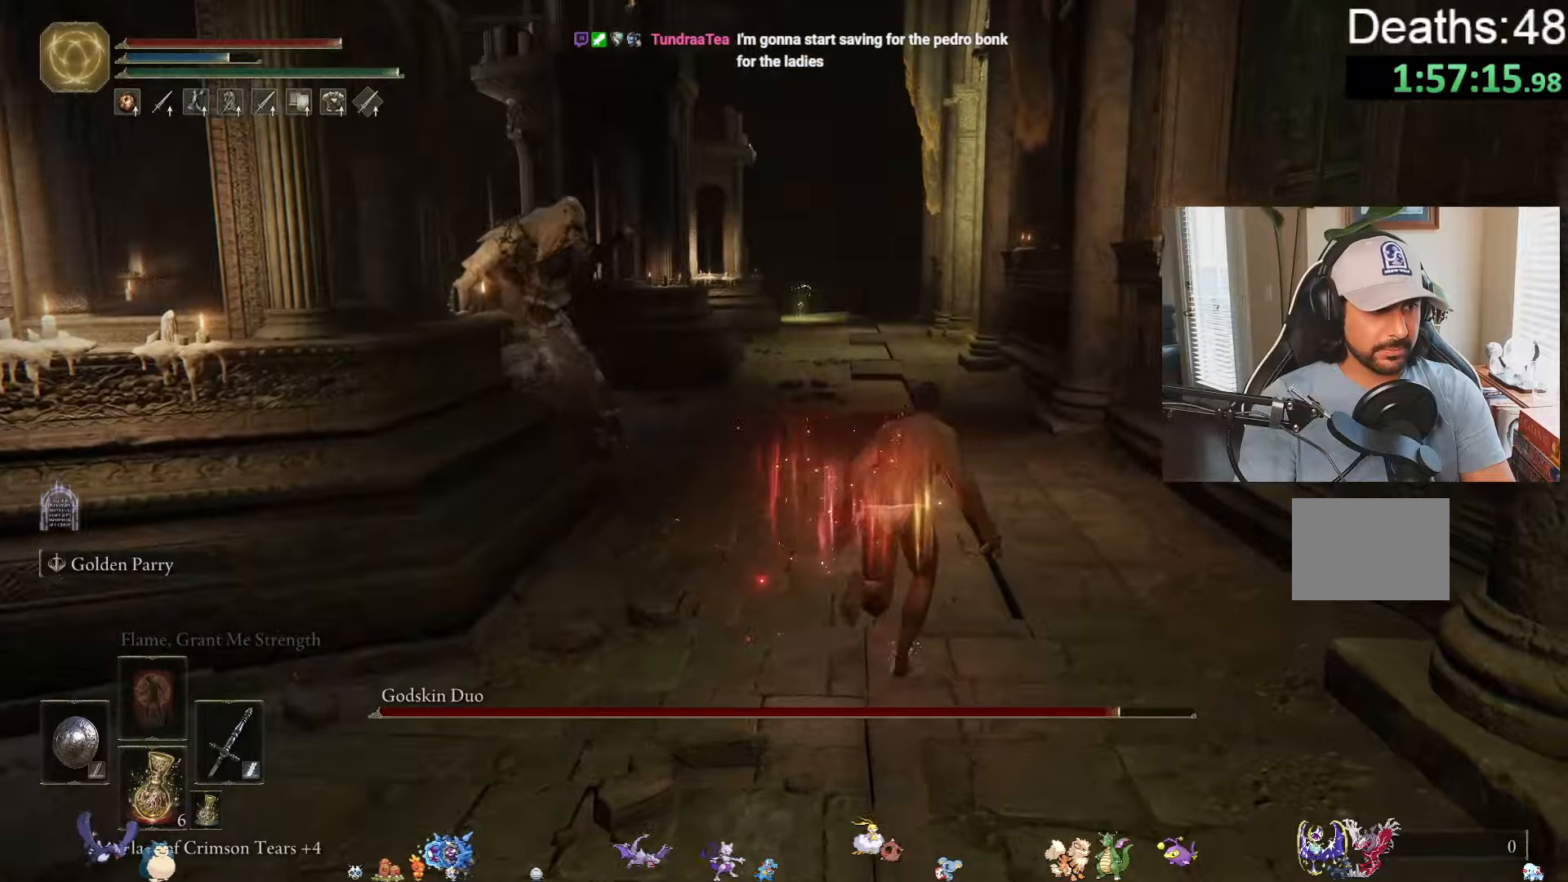
{"buttons": [], "left_stick": "up", "right_stick": "center", "events": [[50, "B", "up"], [166, "left_stick", "up"], [350, "B", "down"], [500, "B", "up"]]}
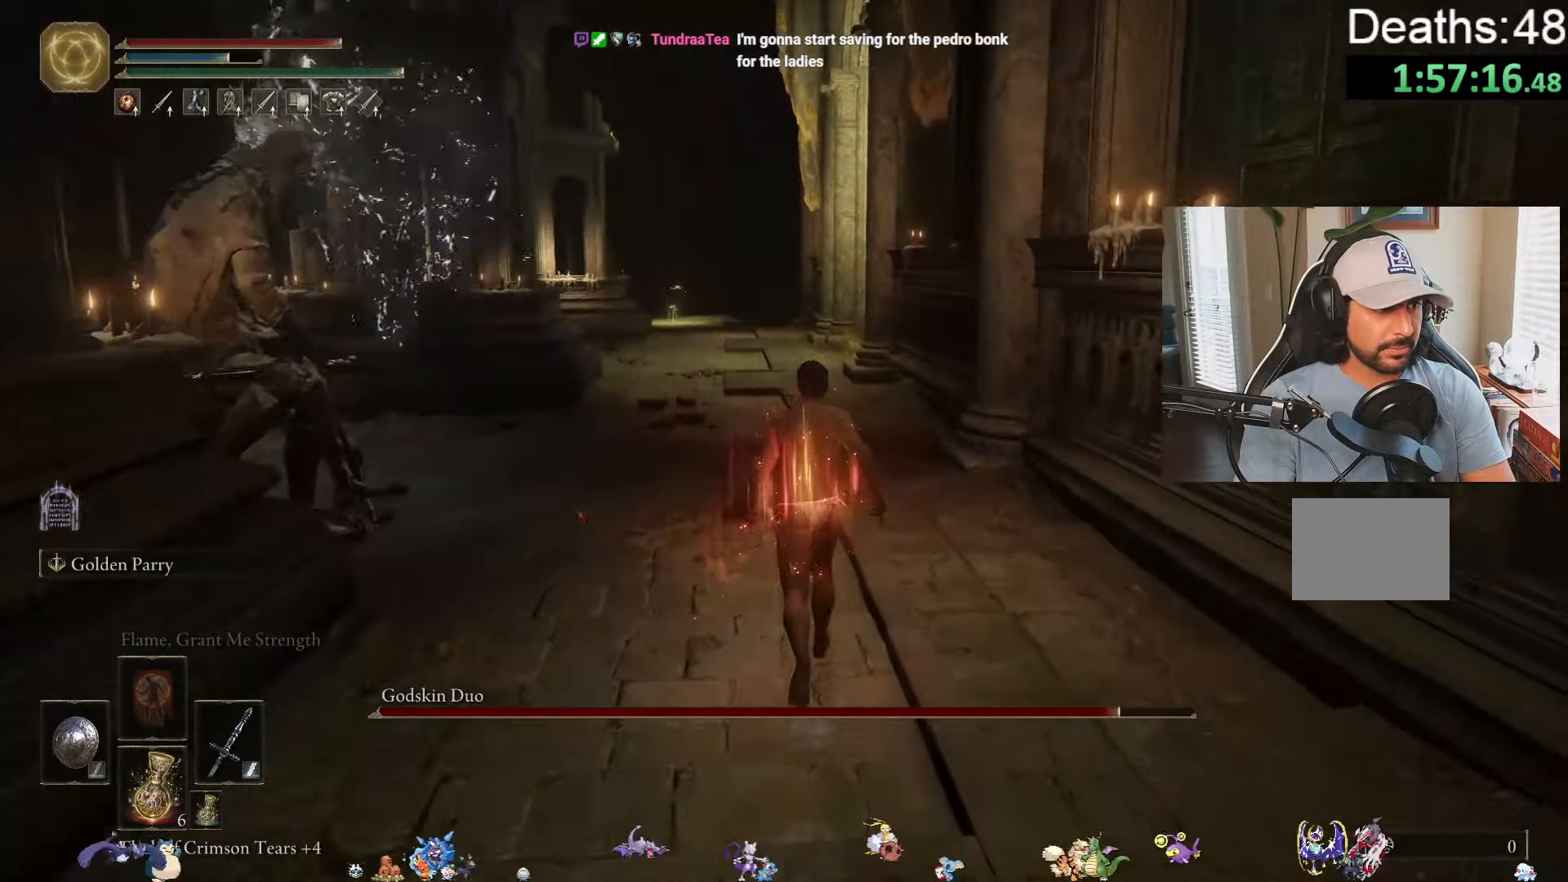
{"buttons": [], "left_stick": "up", "right_stick": "center", "events": [[333, "B", "down"], [450, "B", "up"]]}
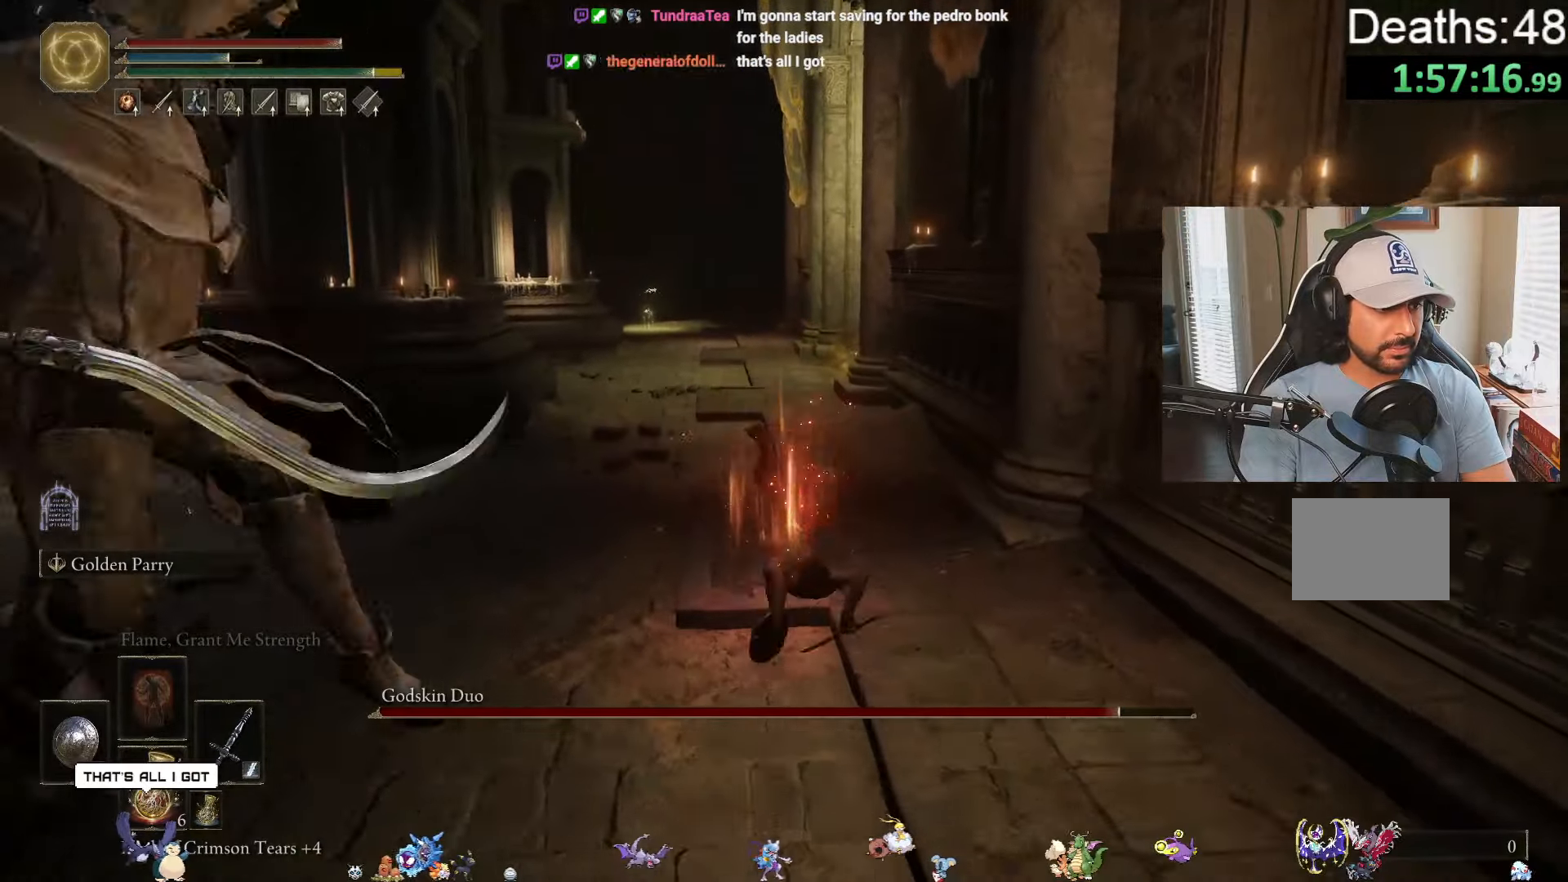
{"buttons": [], "left_stick": "up", "right_stick": "center", "events": [[16, "B", "down"], [83, "B", "up"], [150, "B", "down"], [250, "B", "up"], [316, "B", "down"], [400, "B", "up"]]}
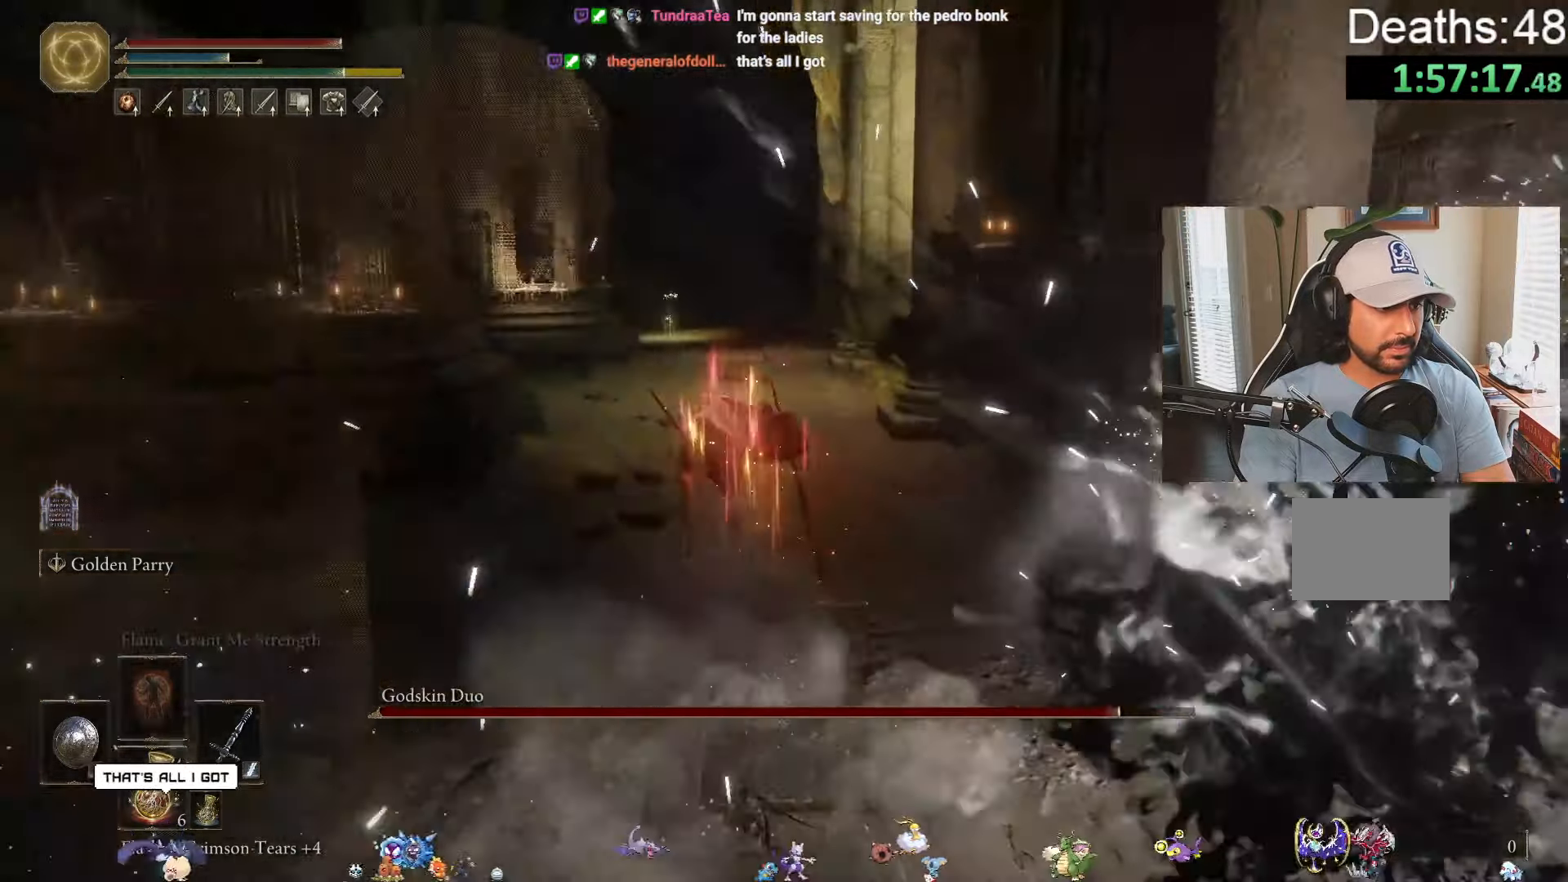
{"buttons": [], "left_stick": "right", "right_stick": "left", "events": [[216, "right_stick", "left"], [333, "left_stick", "up-right"], [500, "left_stick", "right"]]}
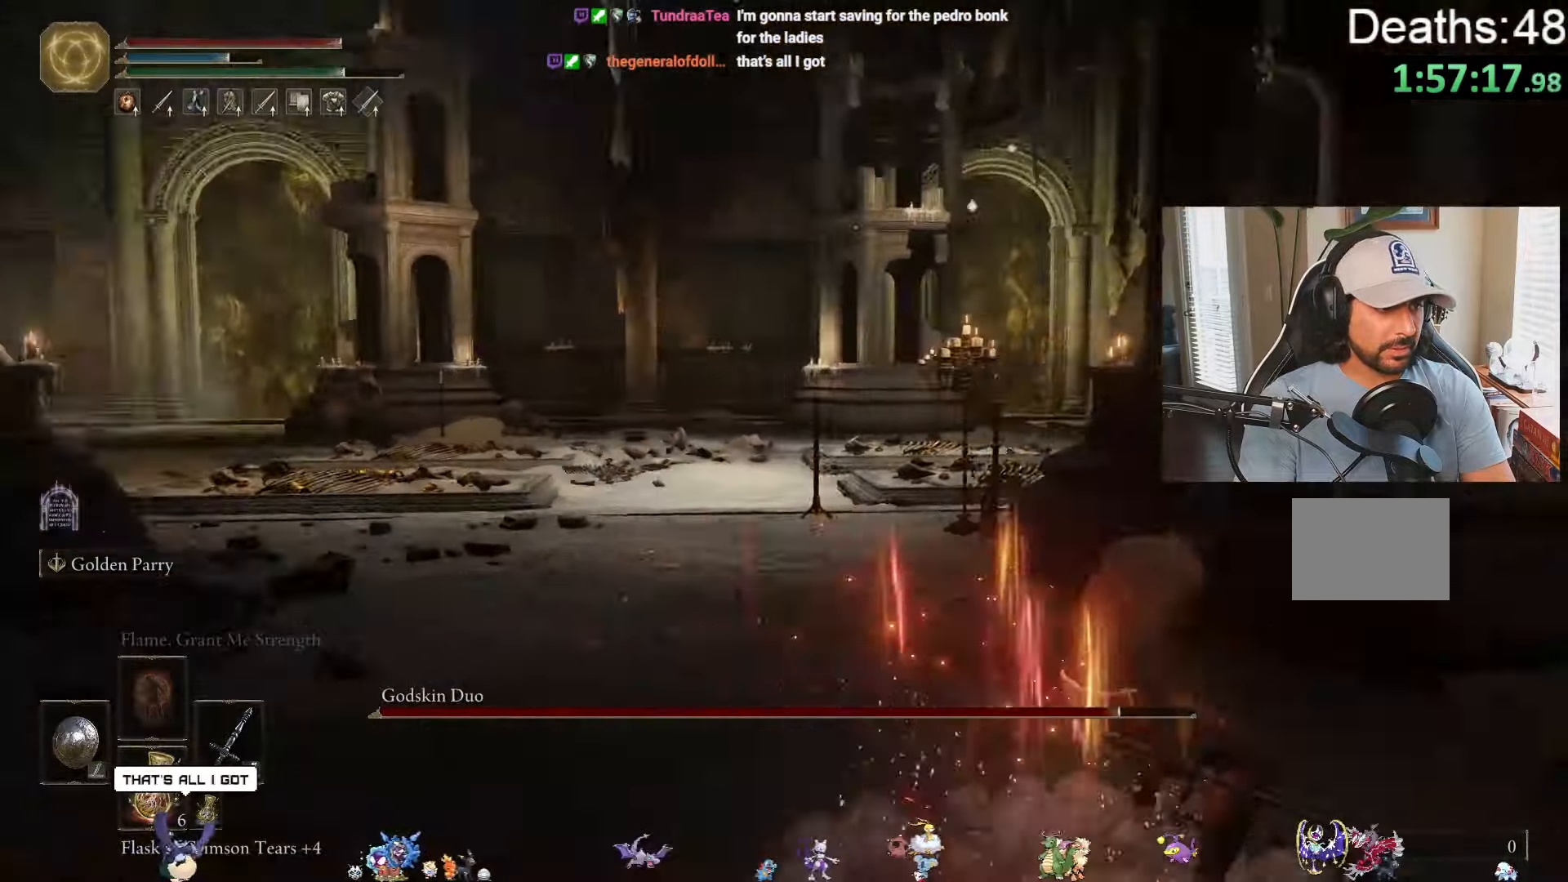
{"buttons": ["B"], "left_stick": "down-right", "right_stick": "center", "events": [[166, "right_stick", "center"], [183, "left_stick", "down-right"], [283, "B", "down"]]}
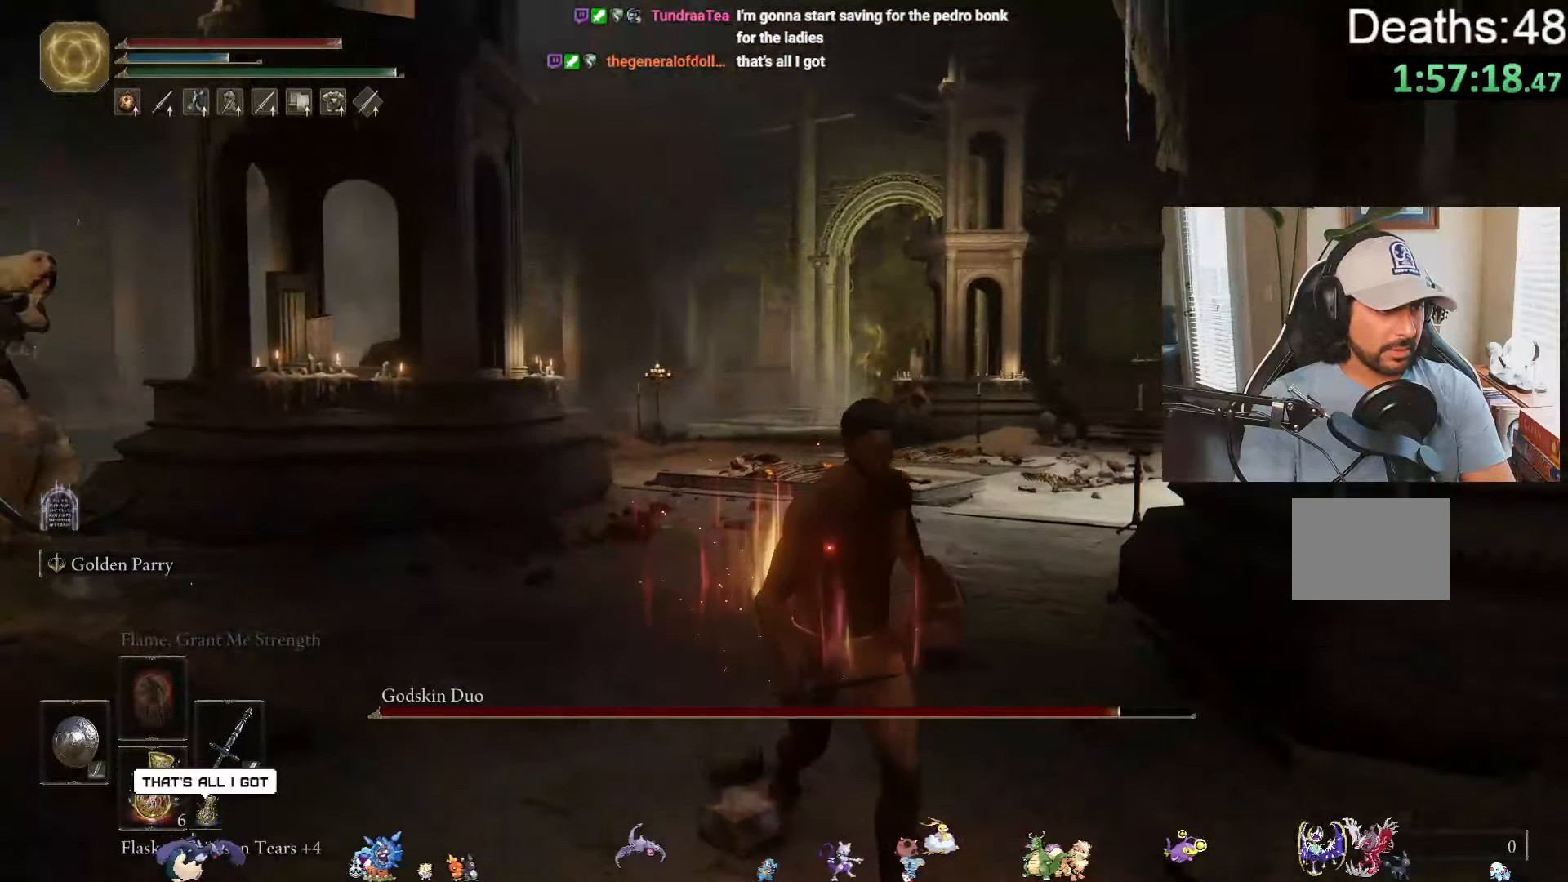
{"buttons": ["B"], "left_stick": "right", "right_stick": "center", "events": [[466, "left_stick", "right"]]}
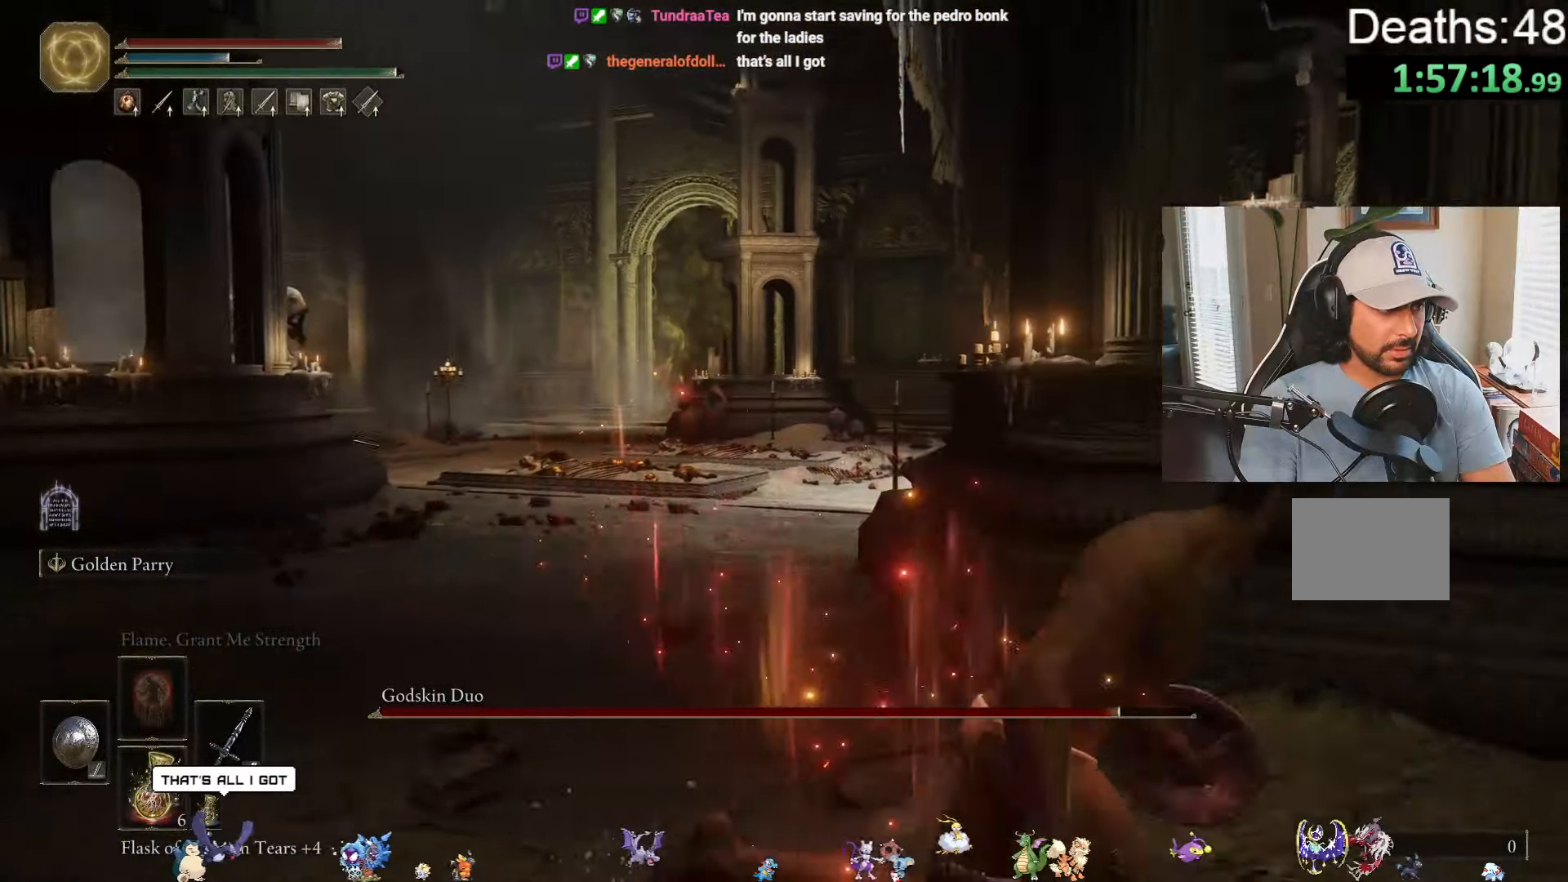
{"buttons": ["B"], "left_stick": "up-right", "right_stick": "center", "events": [[200, "left_stick", "up-right"]]}
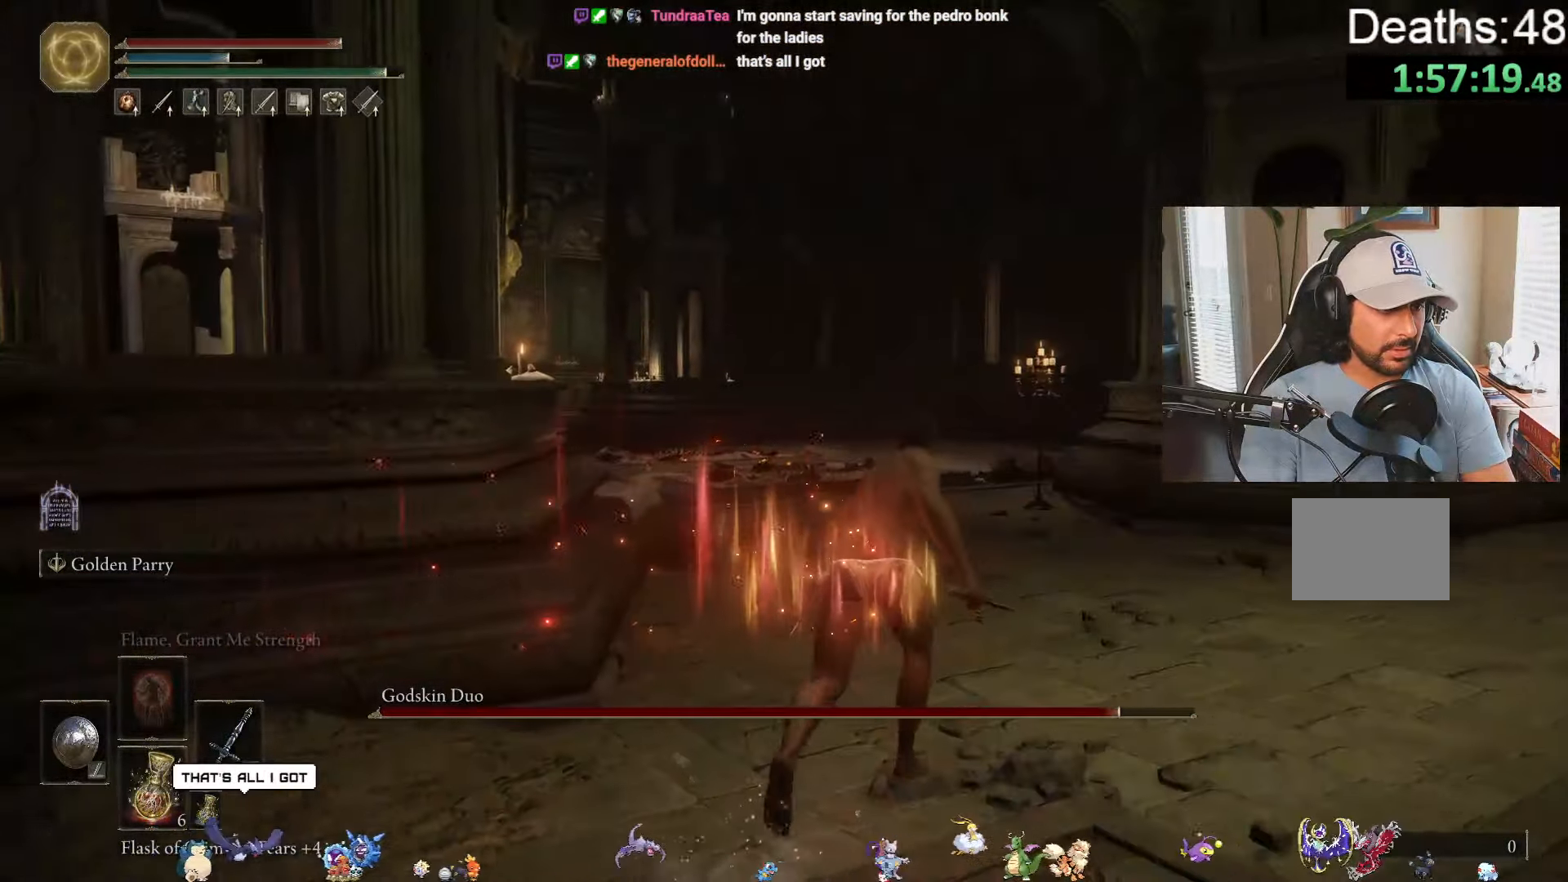
{"buttons": ["Y"], "left_stick": "up", "right_stick": "center", "events": [[133, "left_stick", "up"], [466, "B", "up"], [466, "Y", "down"]]}